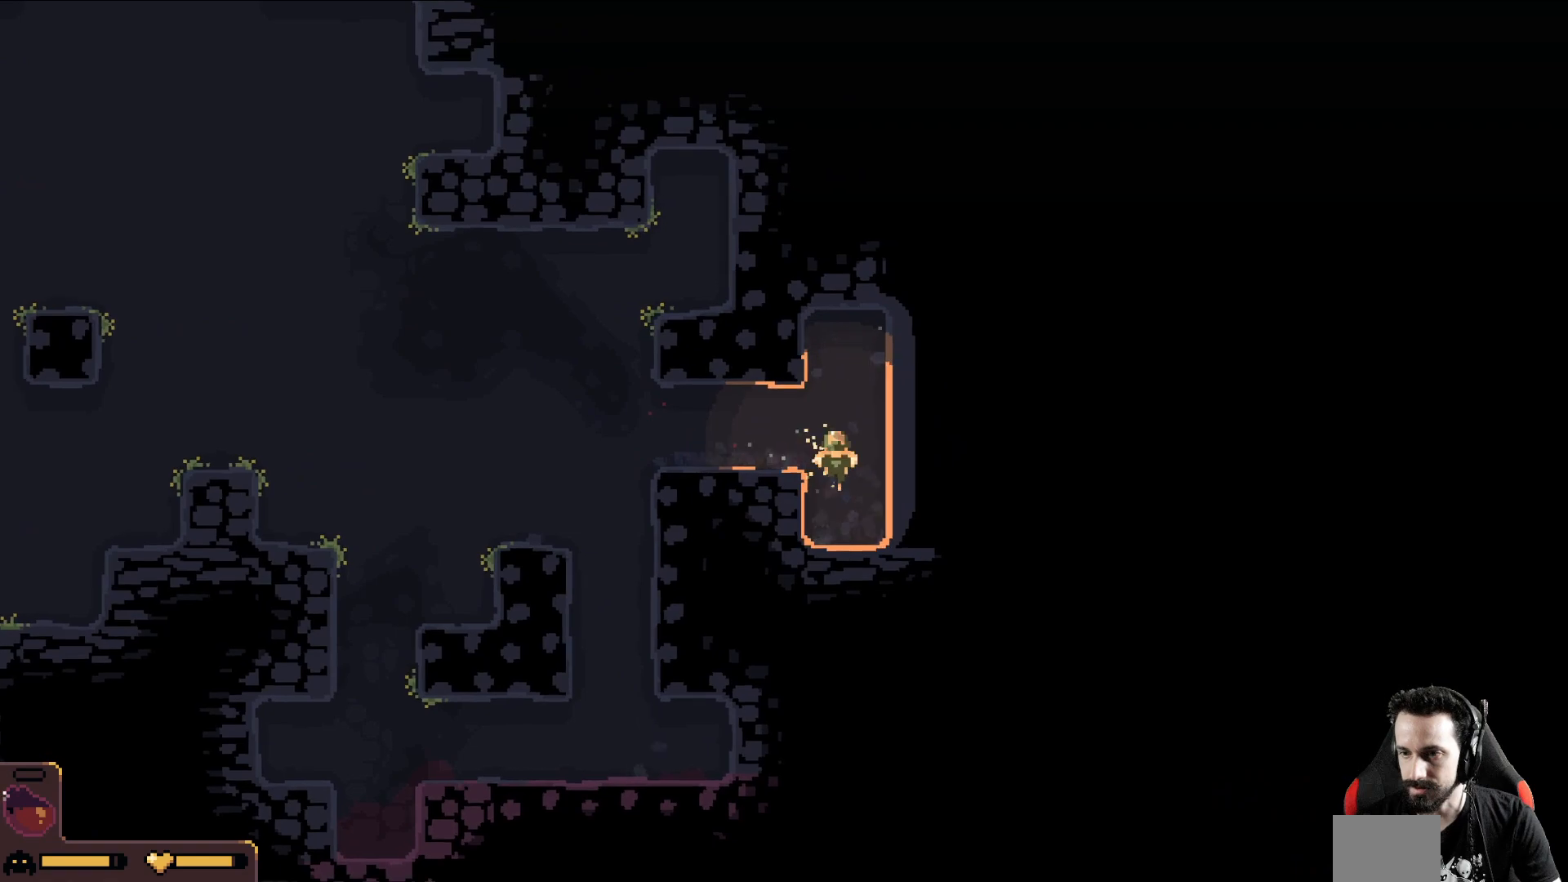
Gameplay with a controller (Xbox layout); each line is a JSON object with the inputs held at the frame after it. "events" lists button and stick changes between this image and that frame as [ms after this image, input, new state], when the widget could be followed in between. Not read: right_stick.
{"buttons": [], "left_stick": "up", "events": []}
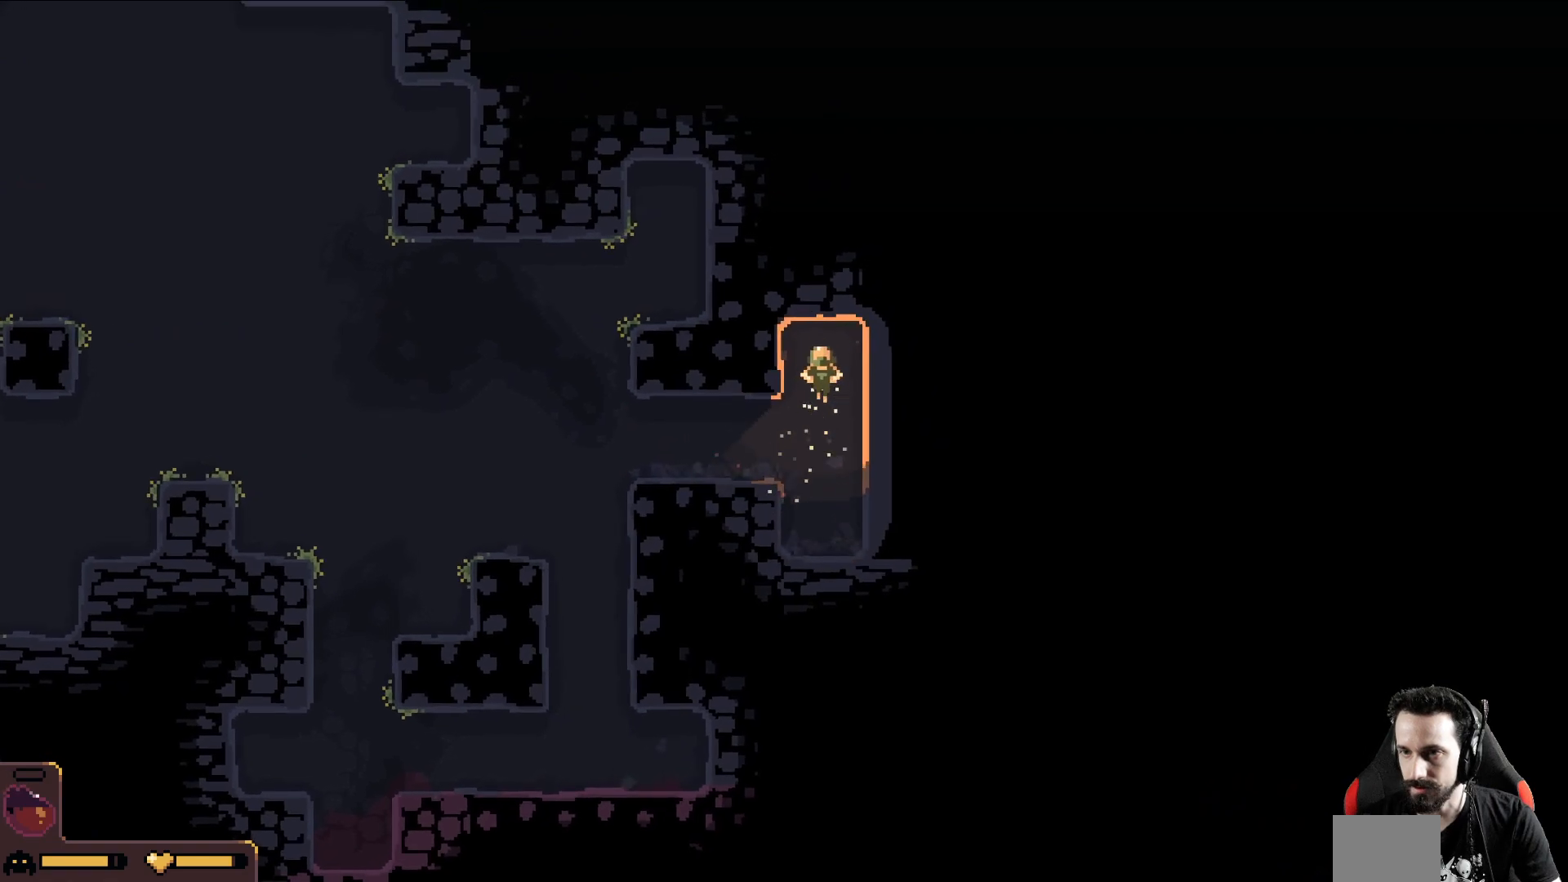
{"buttons": [], "left_stick": "up", "events": []}
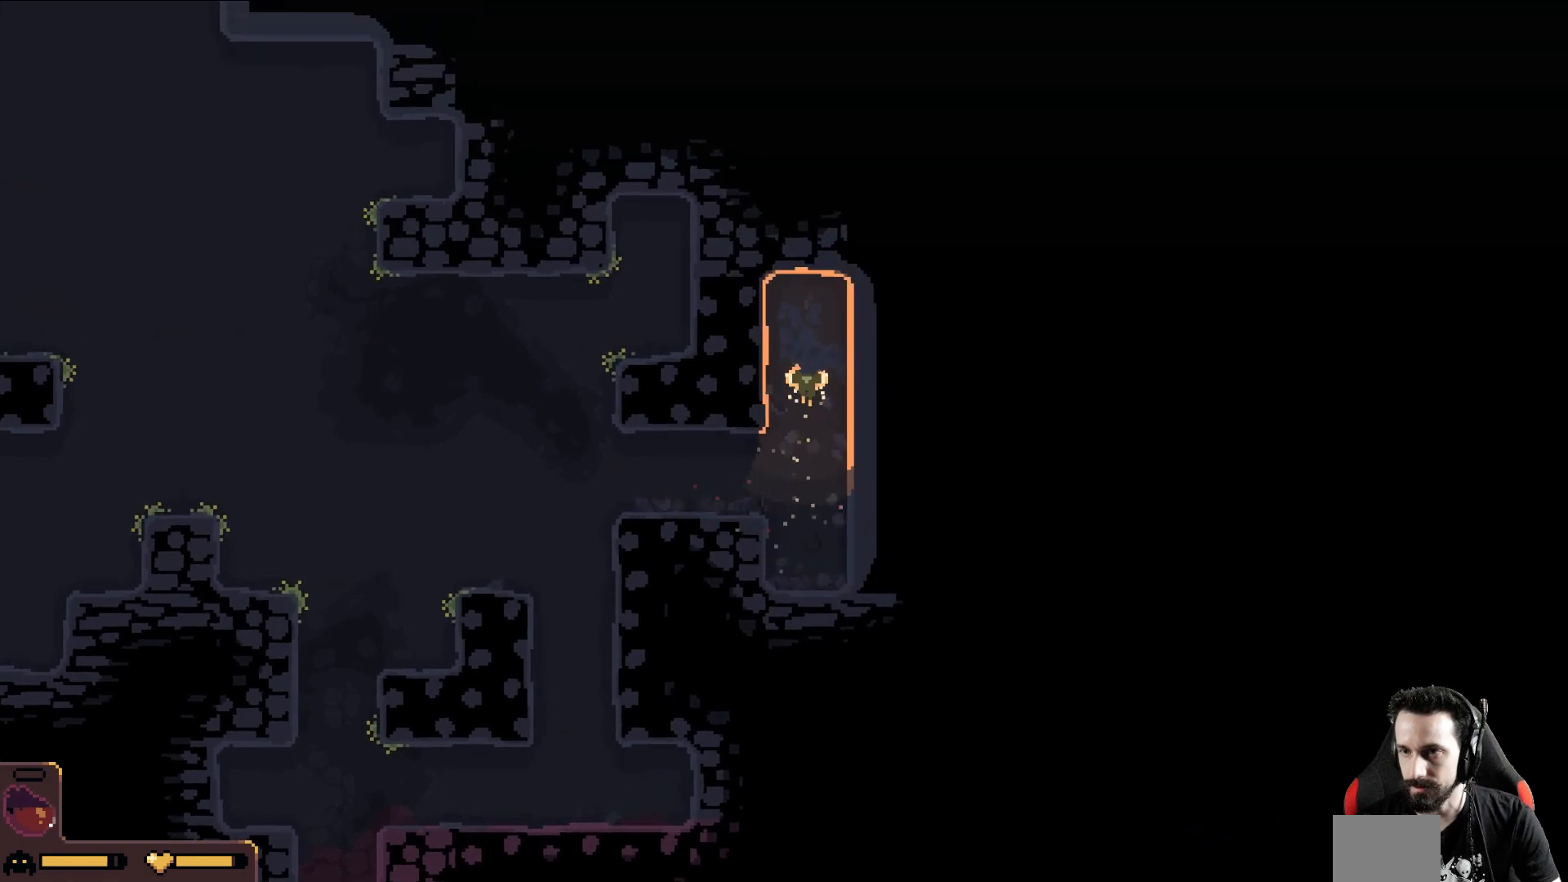
{"buttons": [], "left_stick": "up", "events": []}
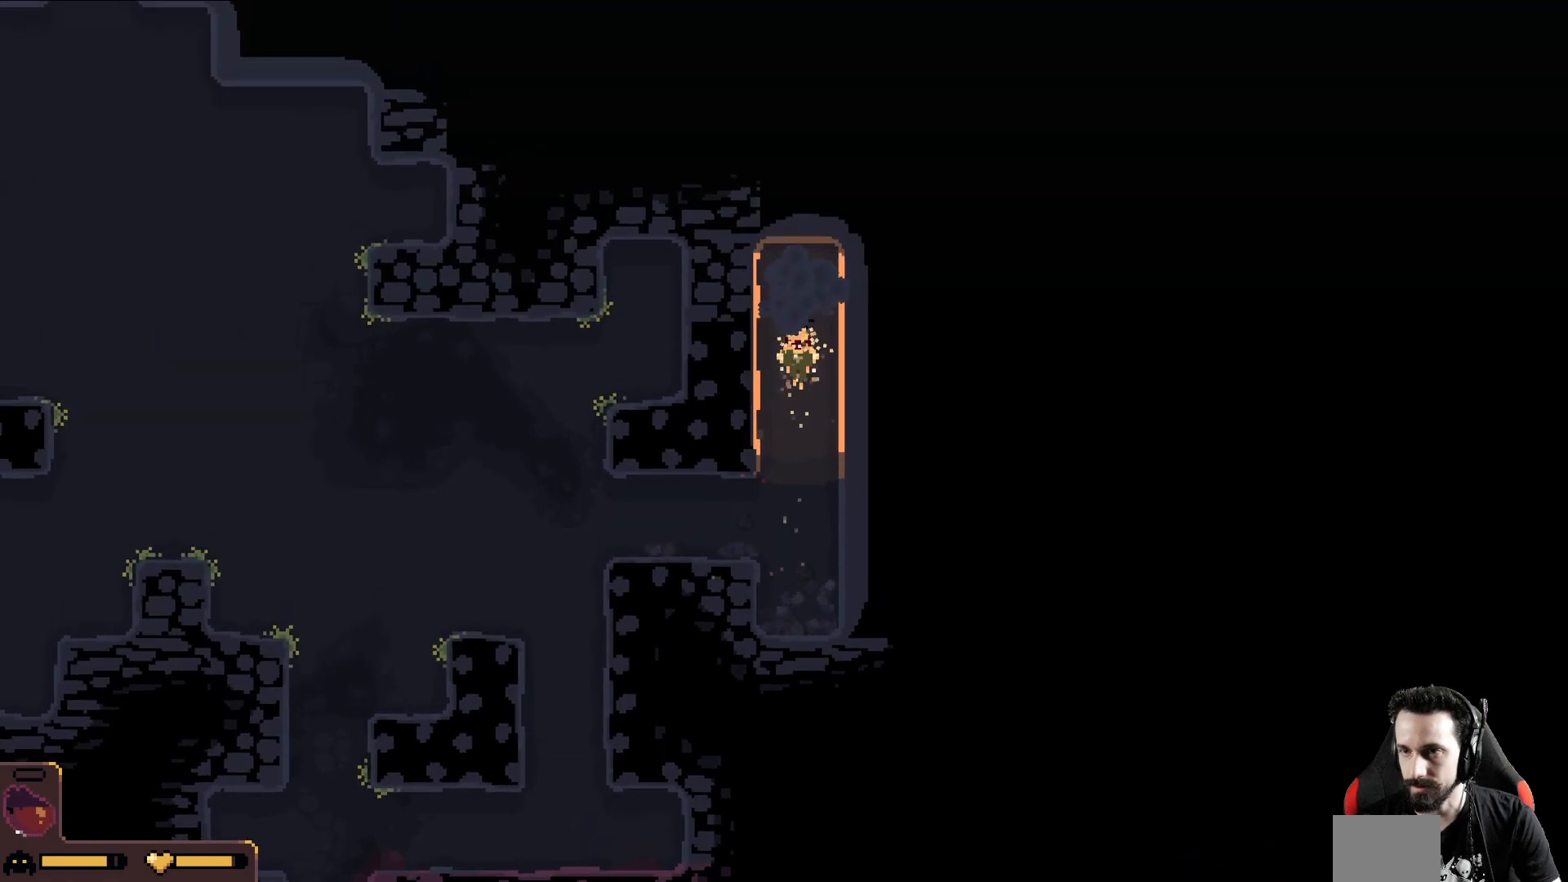
{"buttons": [], "left_stick": "up-left", "events": [[317, "left_stick", "up-left"]]}
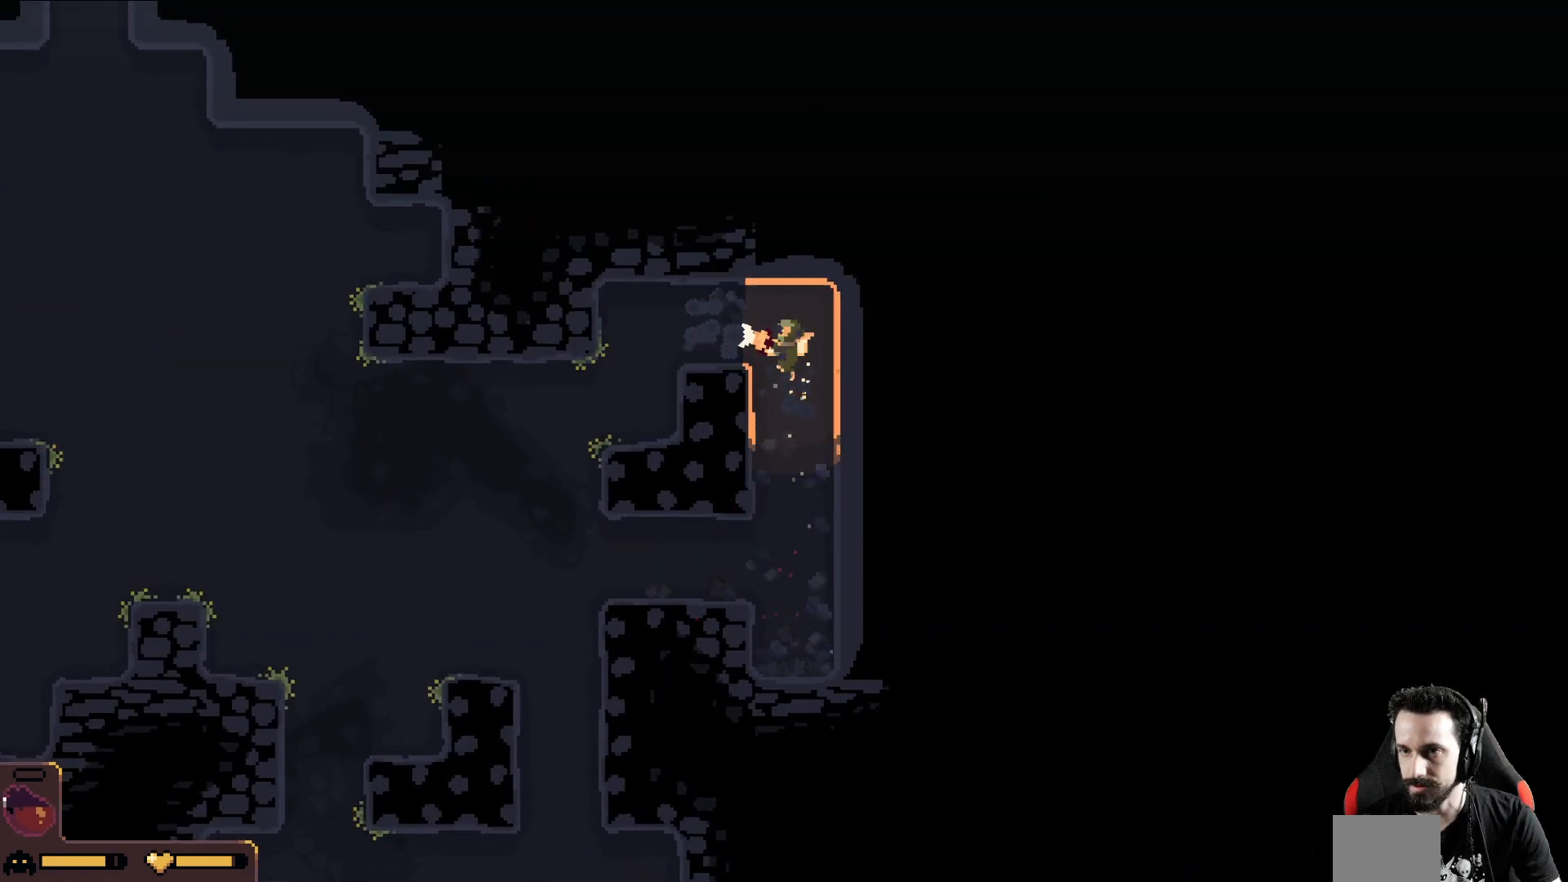
{"buttons": [], "left_stick": "down", "events": [[350, "left_stick", "down"]]}
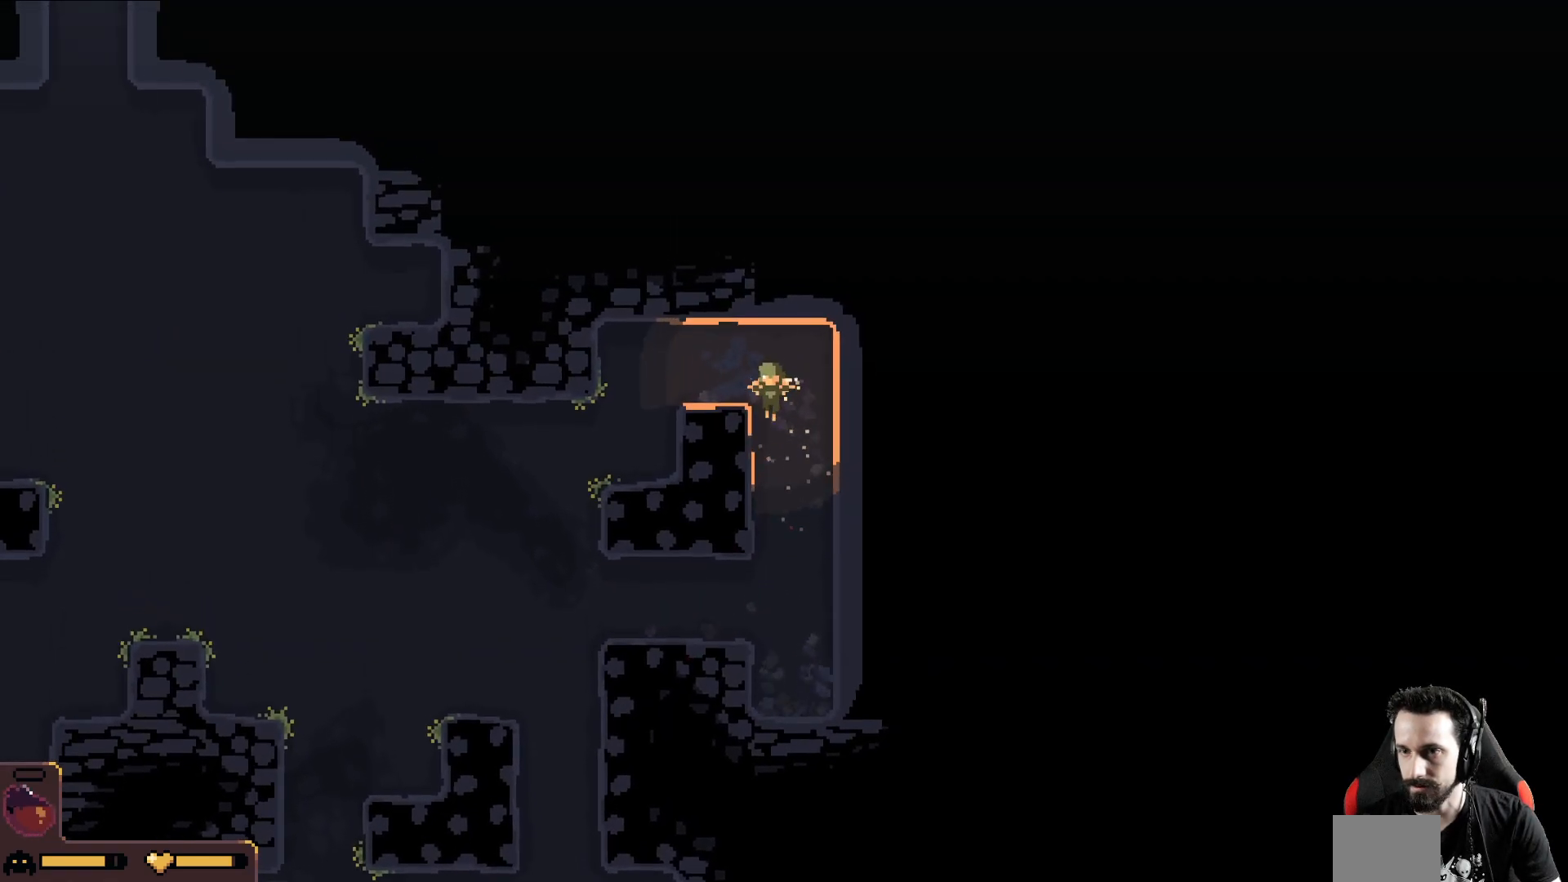
{"buttons": [], "left_stick": "down", "events": []}
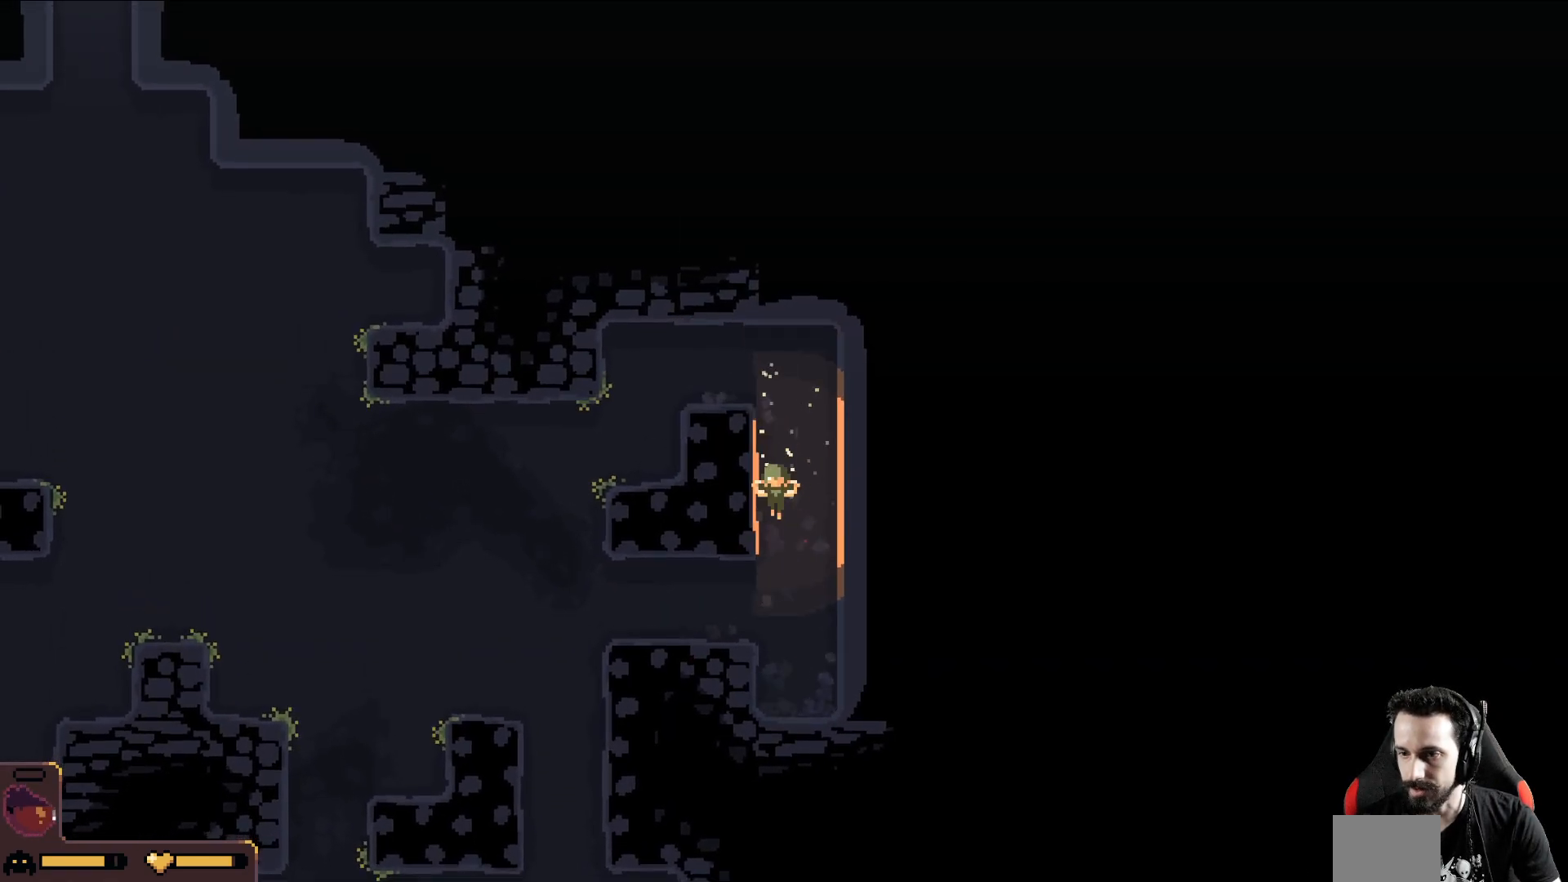
{"buttons": [], "left_stick": "down", "events": []}
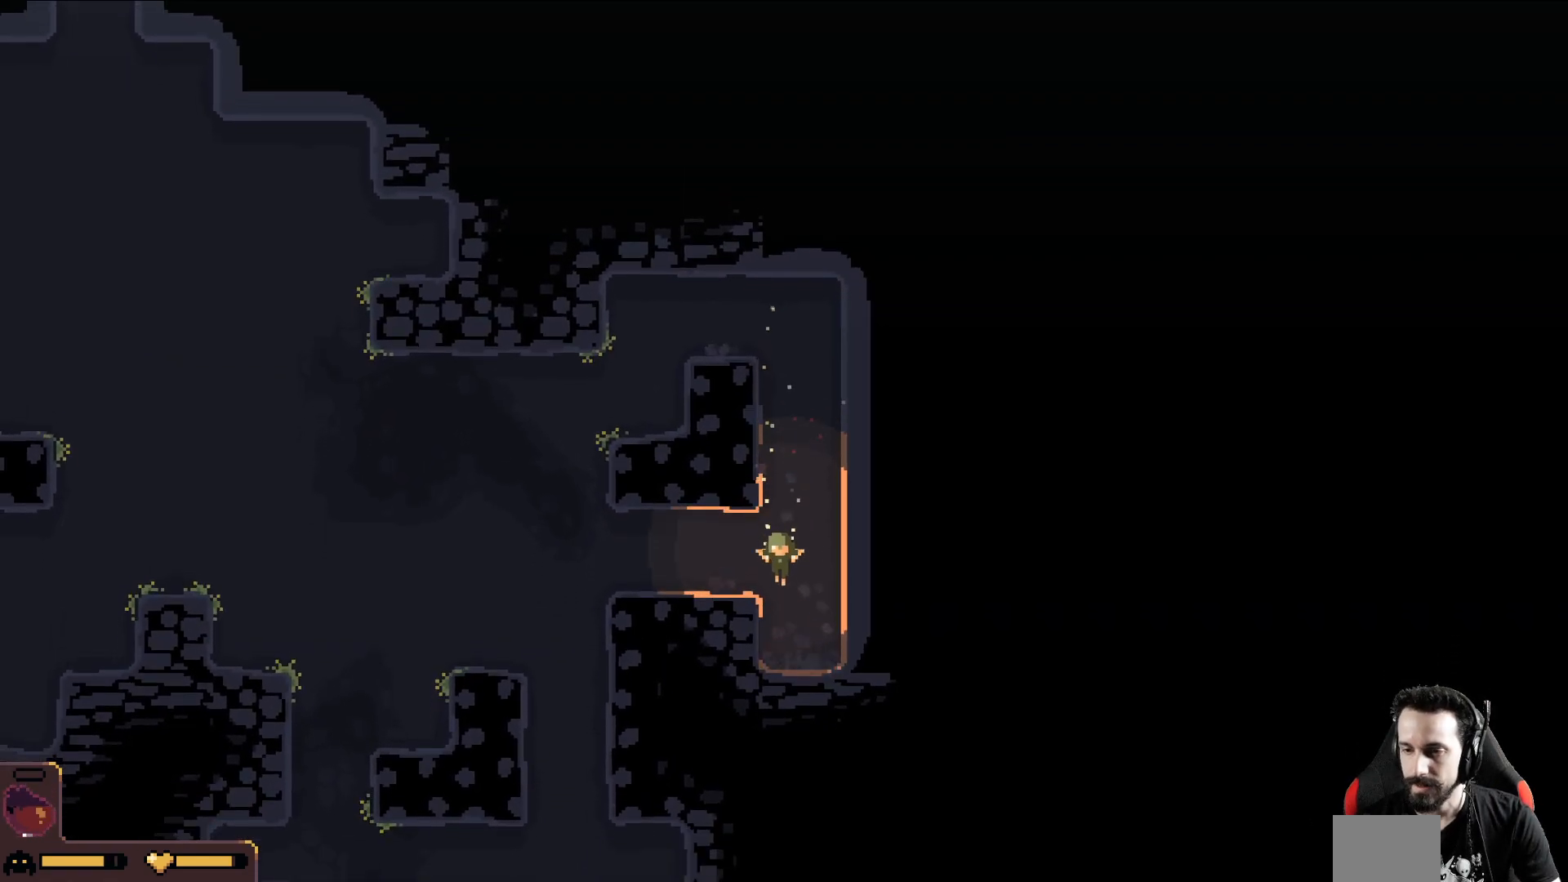
{"buttons": [], "left_stick": "down", "events": []}
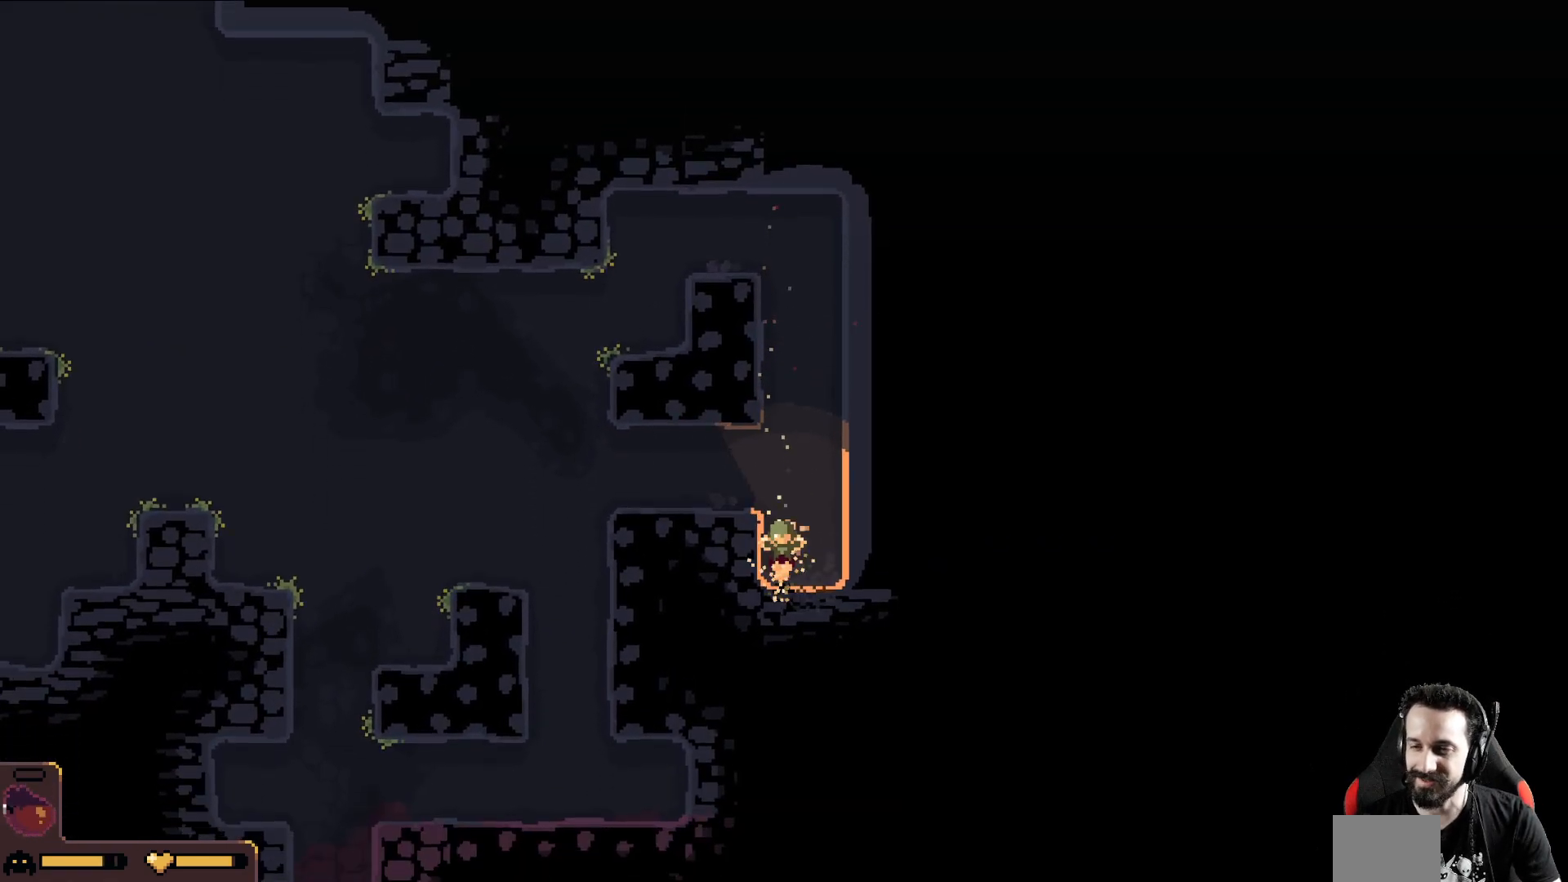
{"buttons": [], "left_stick": "down", "events": []}
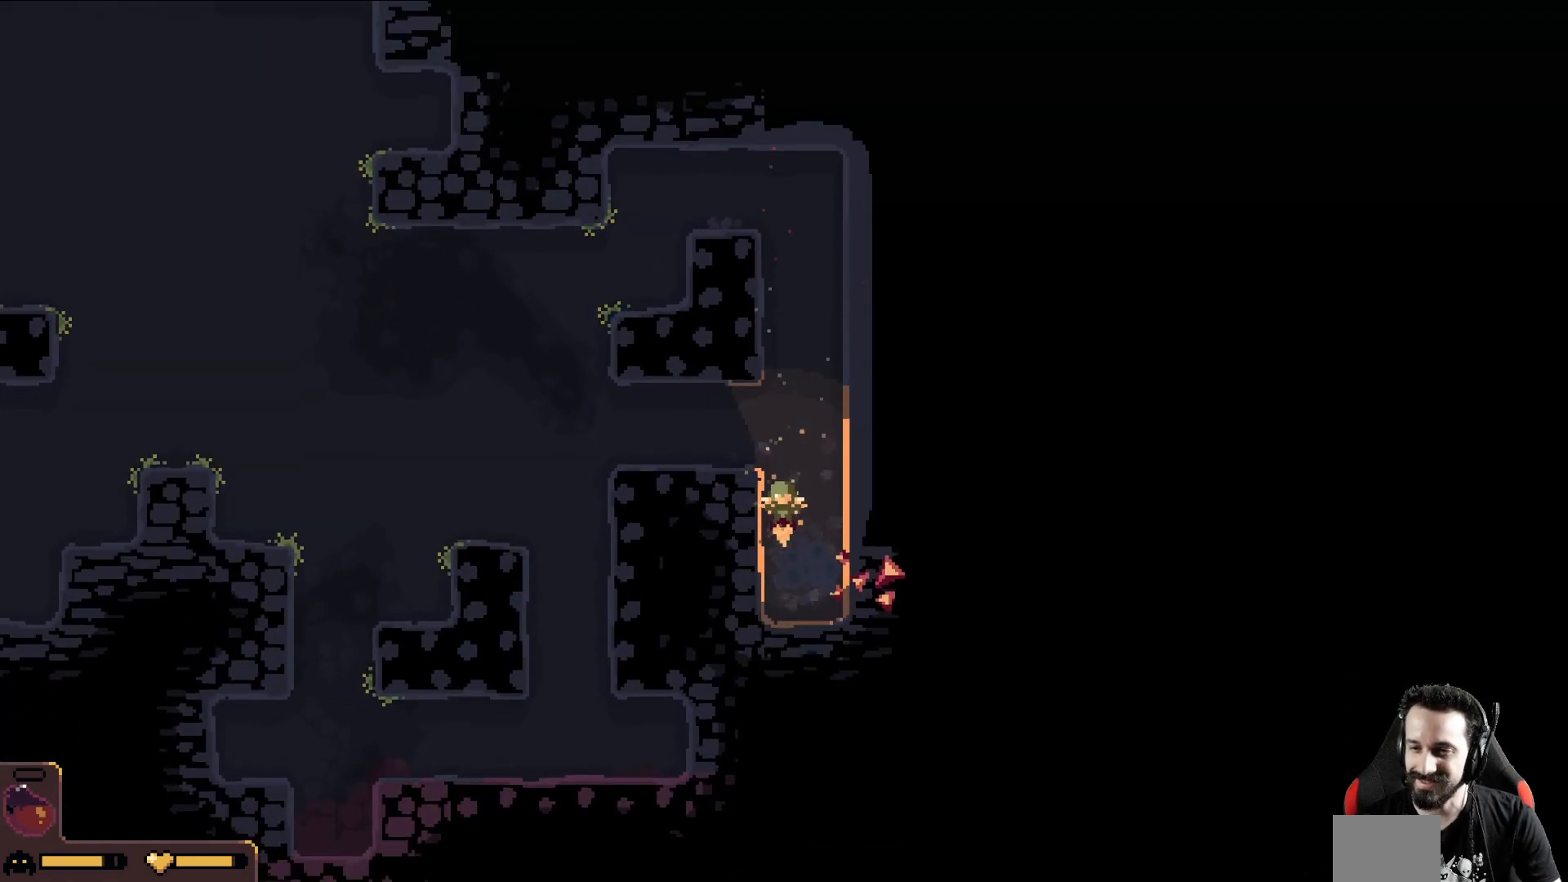
{"buttons": [], "left_stick": "right", "events": [[50, "left_stick", "down-right"], [467, "left_stick", "right"]]}
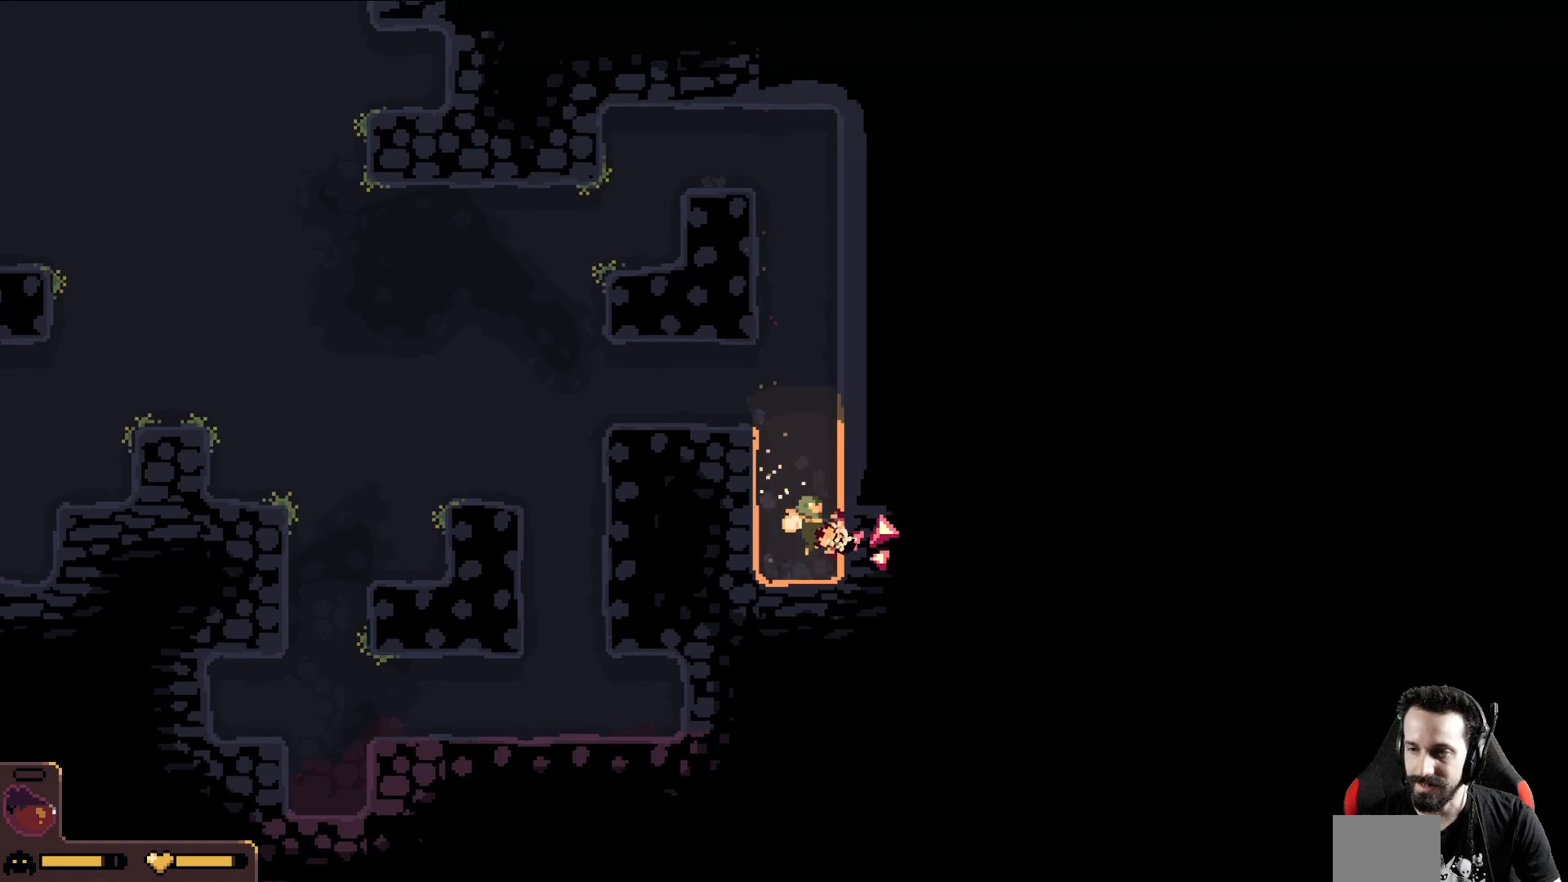
{"buttons": [], "left_stick": "right", "events": []}
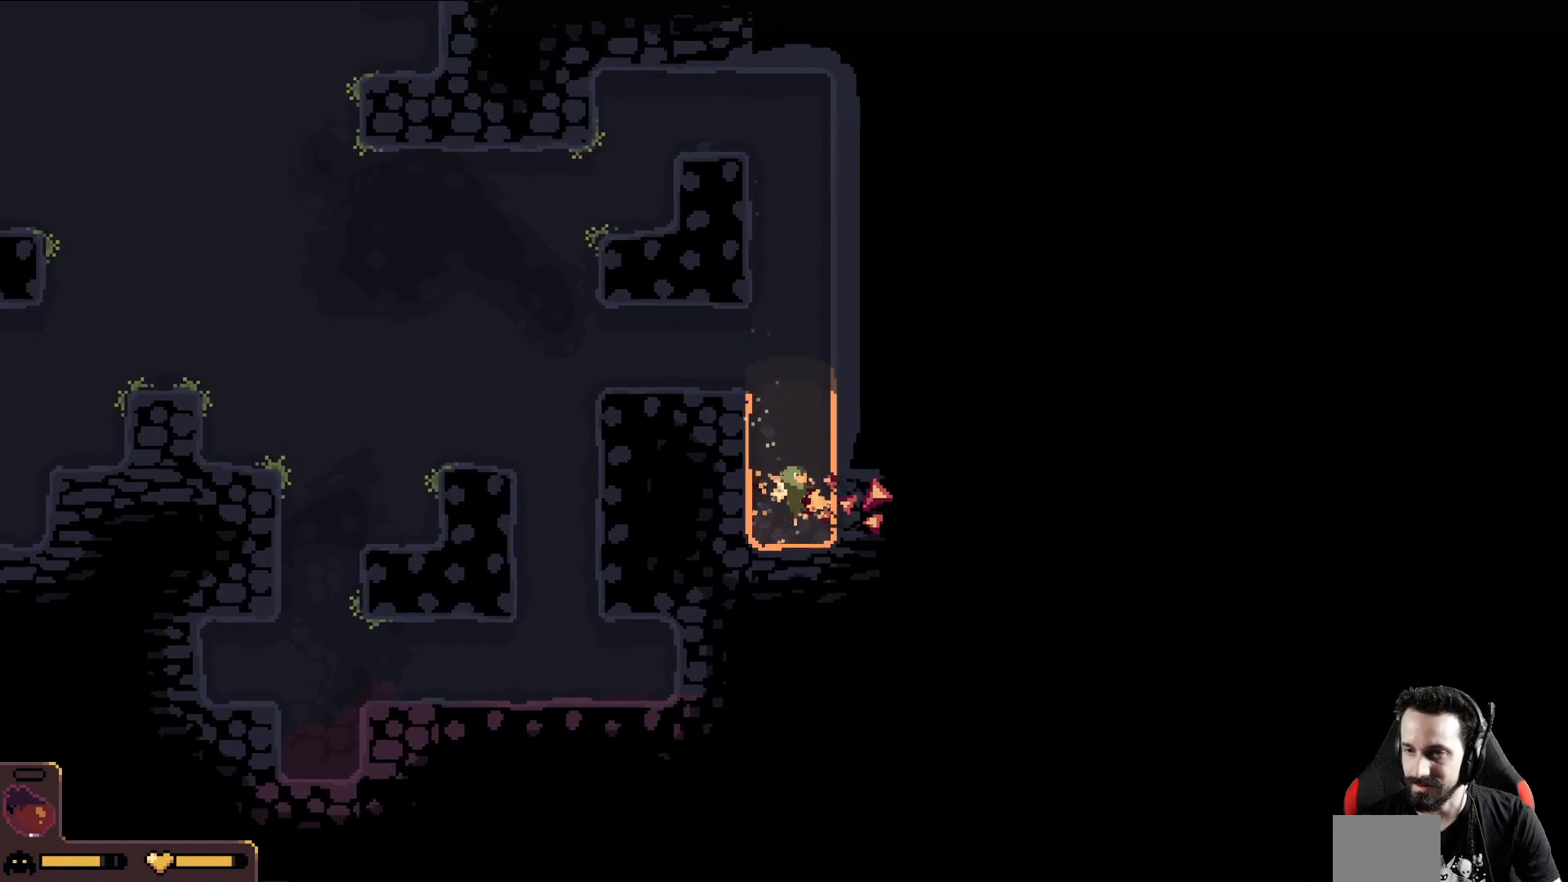
{"buttons": ["A"], "left_stick": "right", "events": [[83, "A", "down"]]}
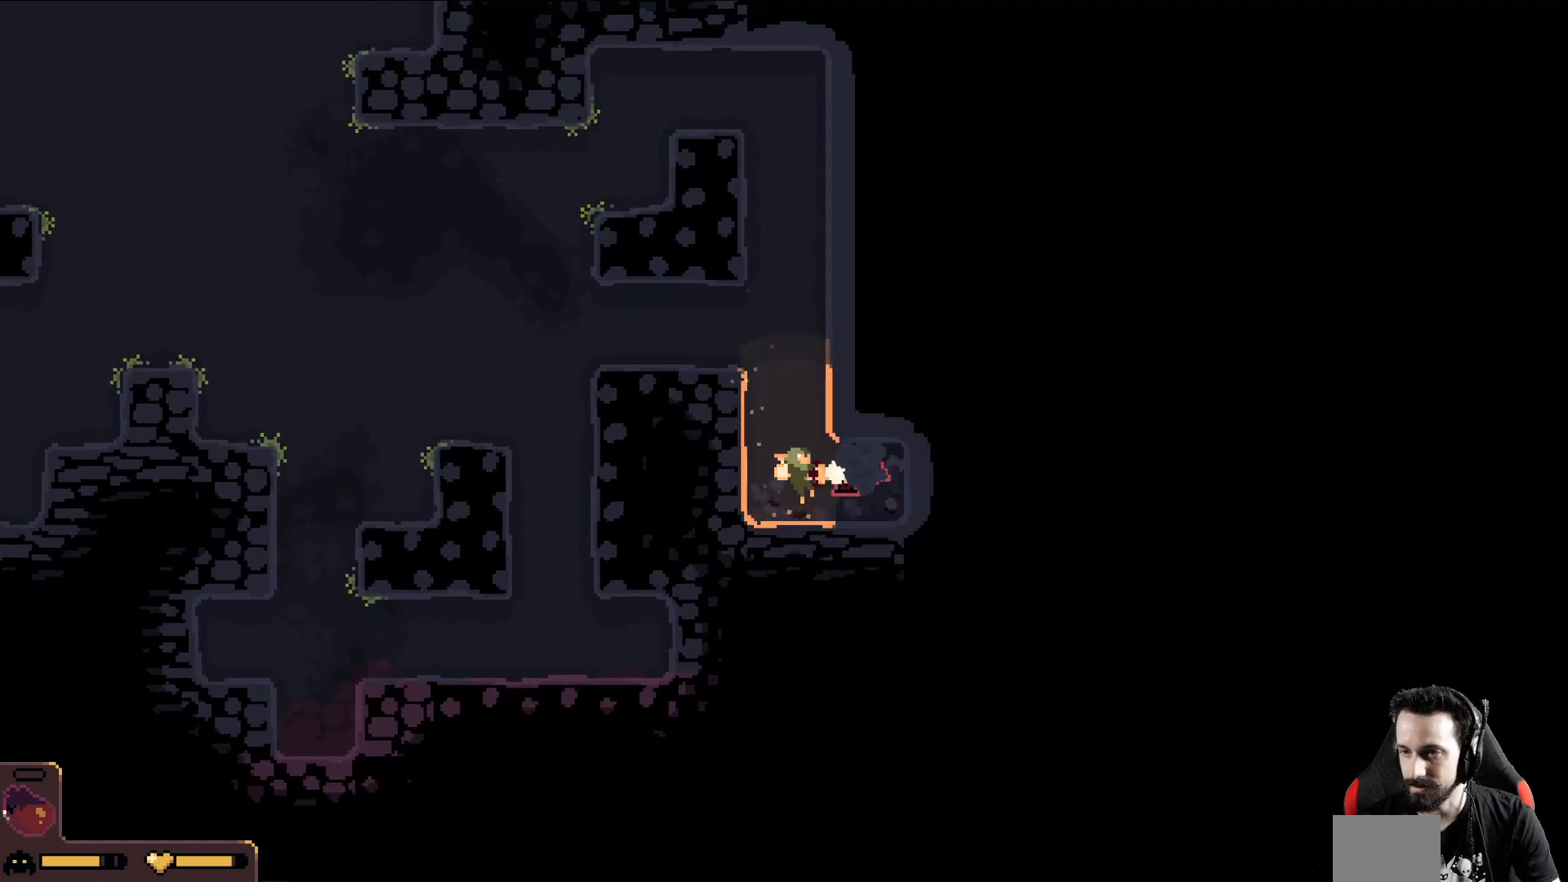
{"buttons": ["A"], "left_stick": "down", "events": [[317, "left_stick", "down"]]}
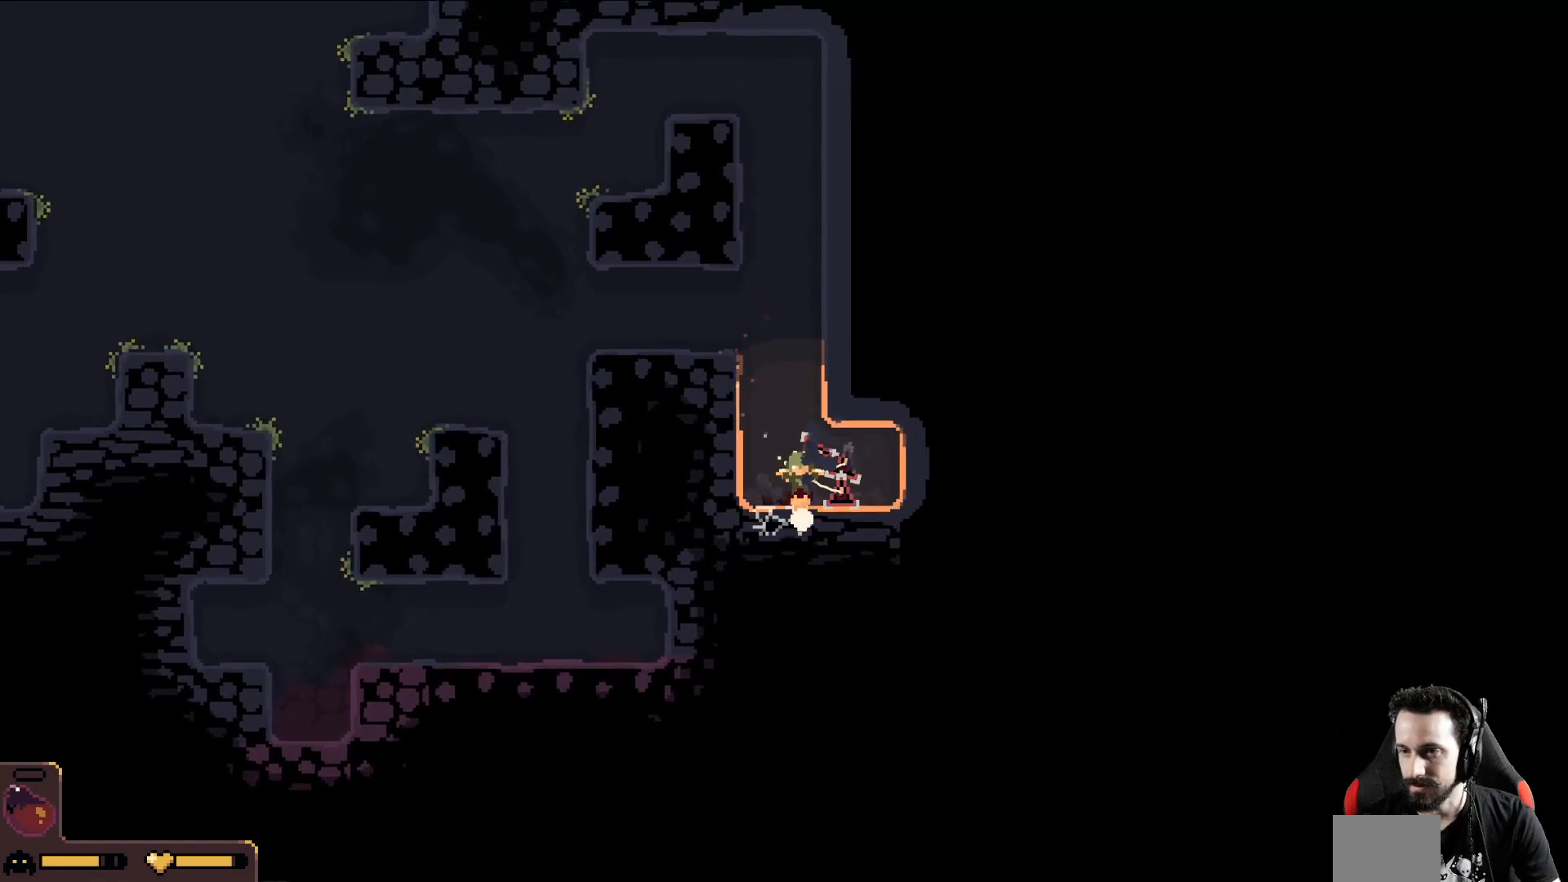
{"buttons": [], "left_stick": "down", "events": [[100, "left_stick", "down-left"], [267, "left_stick", "down"], [300, "A", "up"]]}
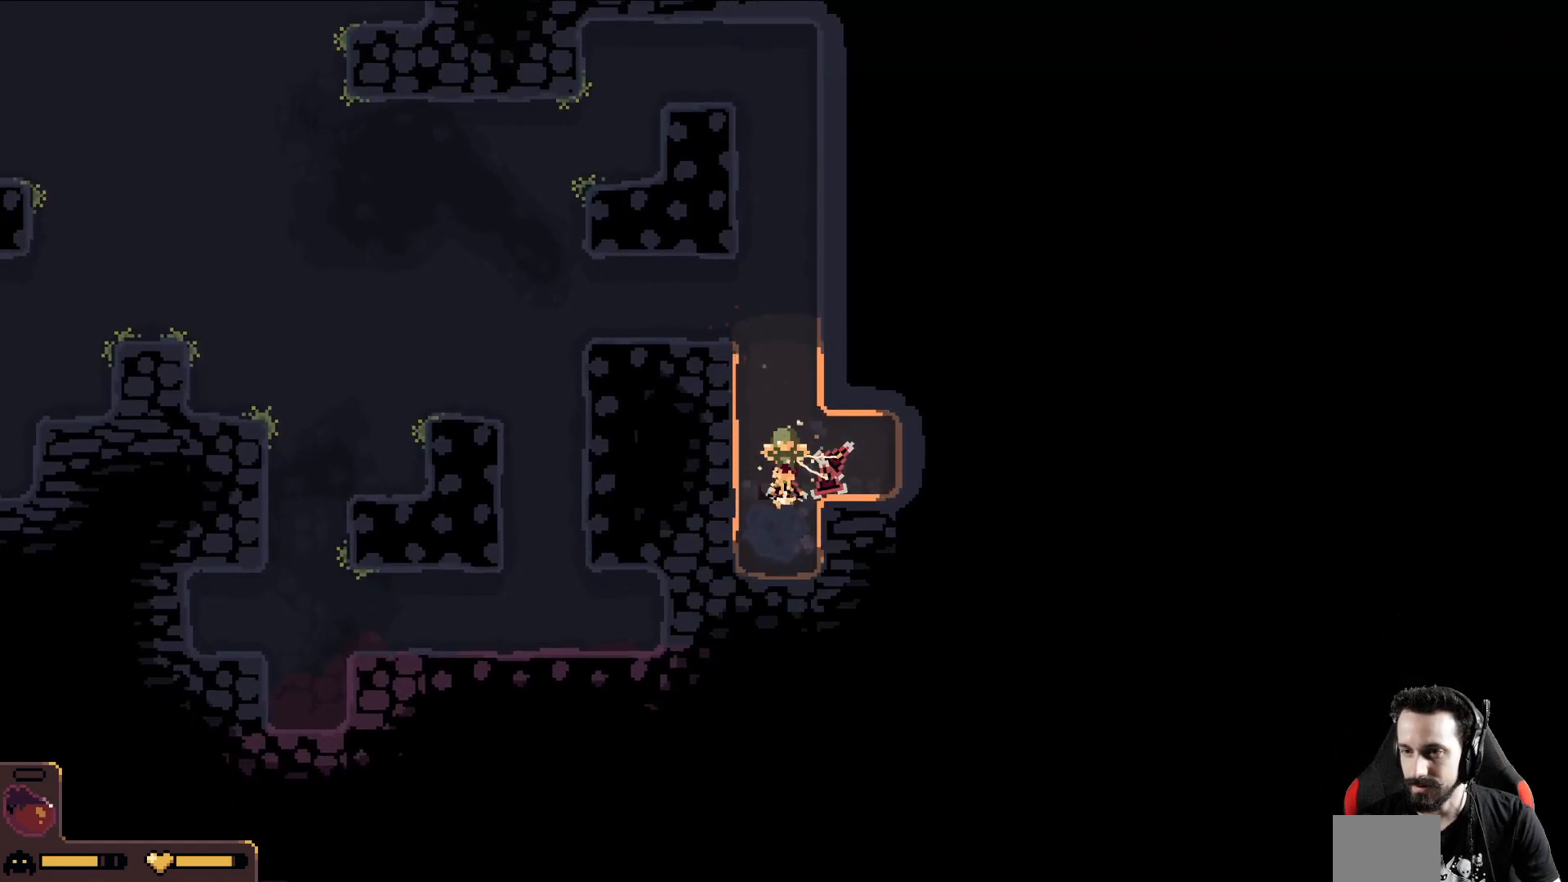
{"buttons": [], "left_stick": "down", "events": []}
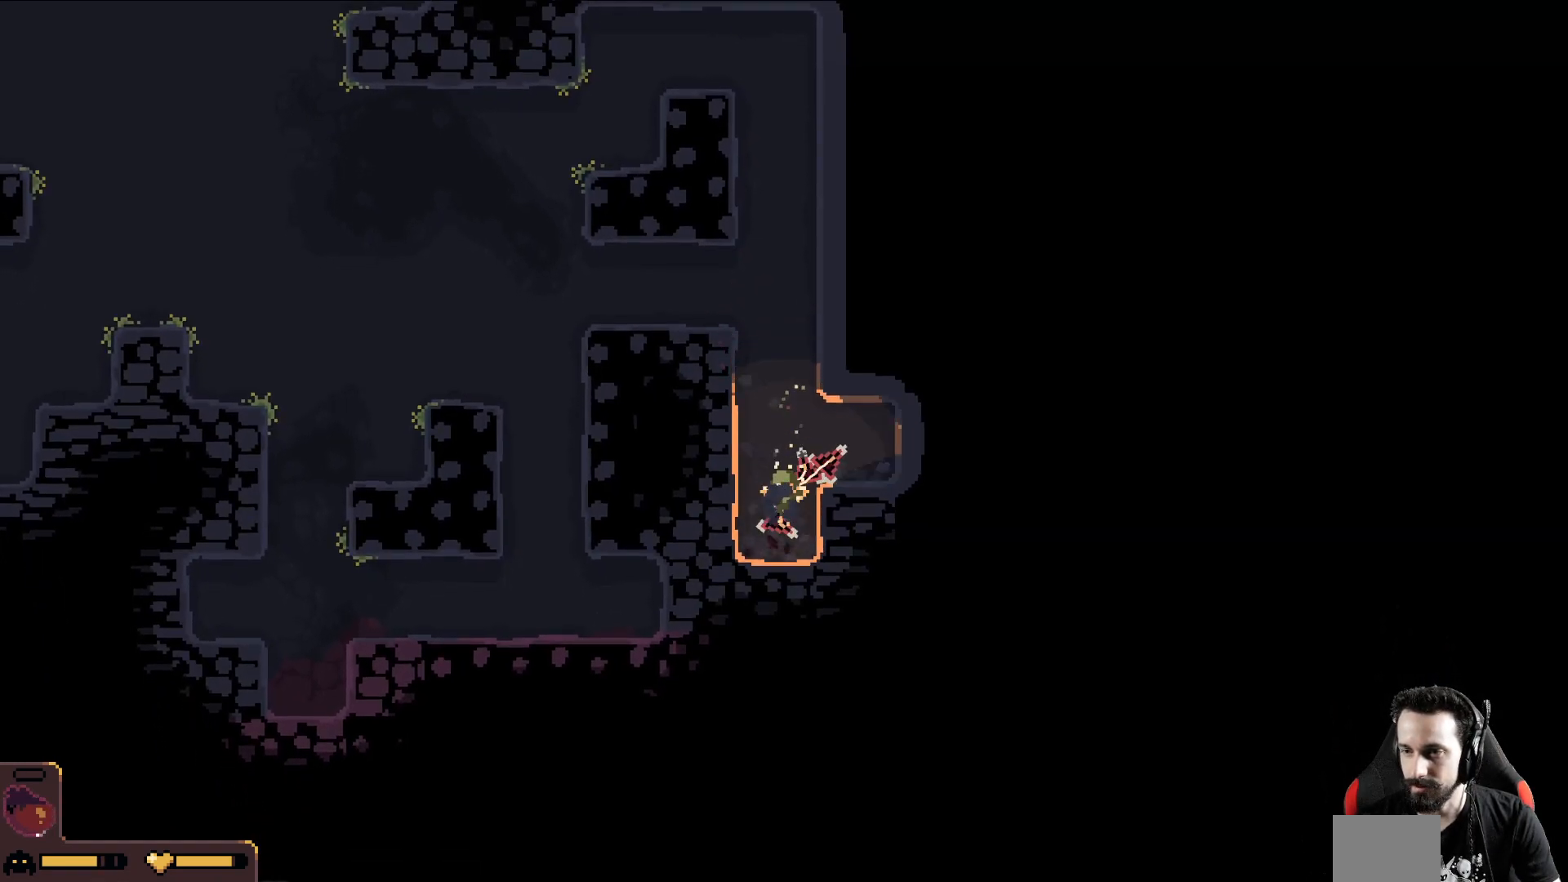
{"buttons": [], "left_stick": "down", "events": []}
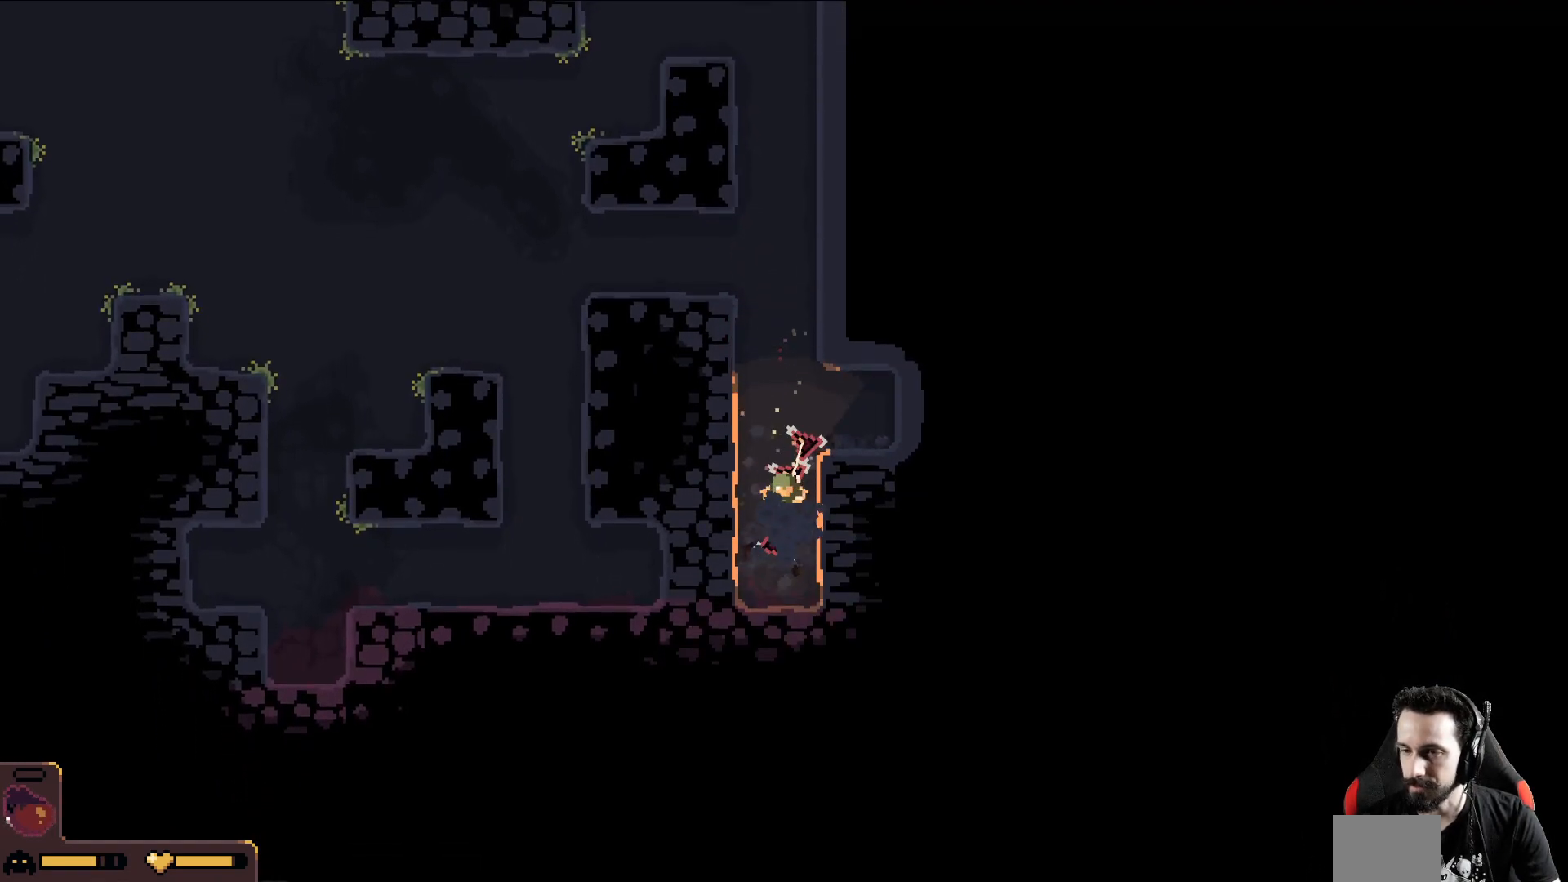
{"buttons": [], "left_stick": "down", "events": []}
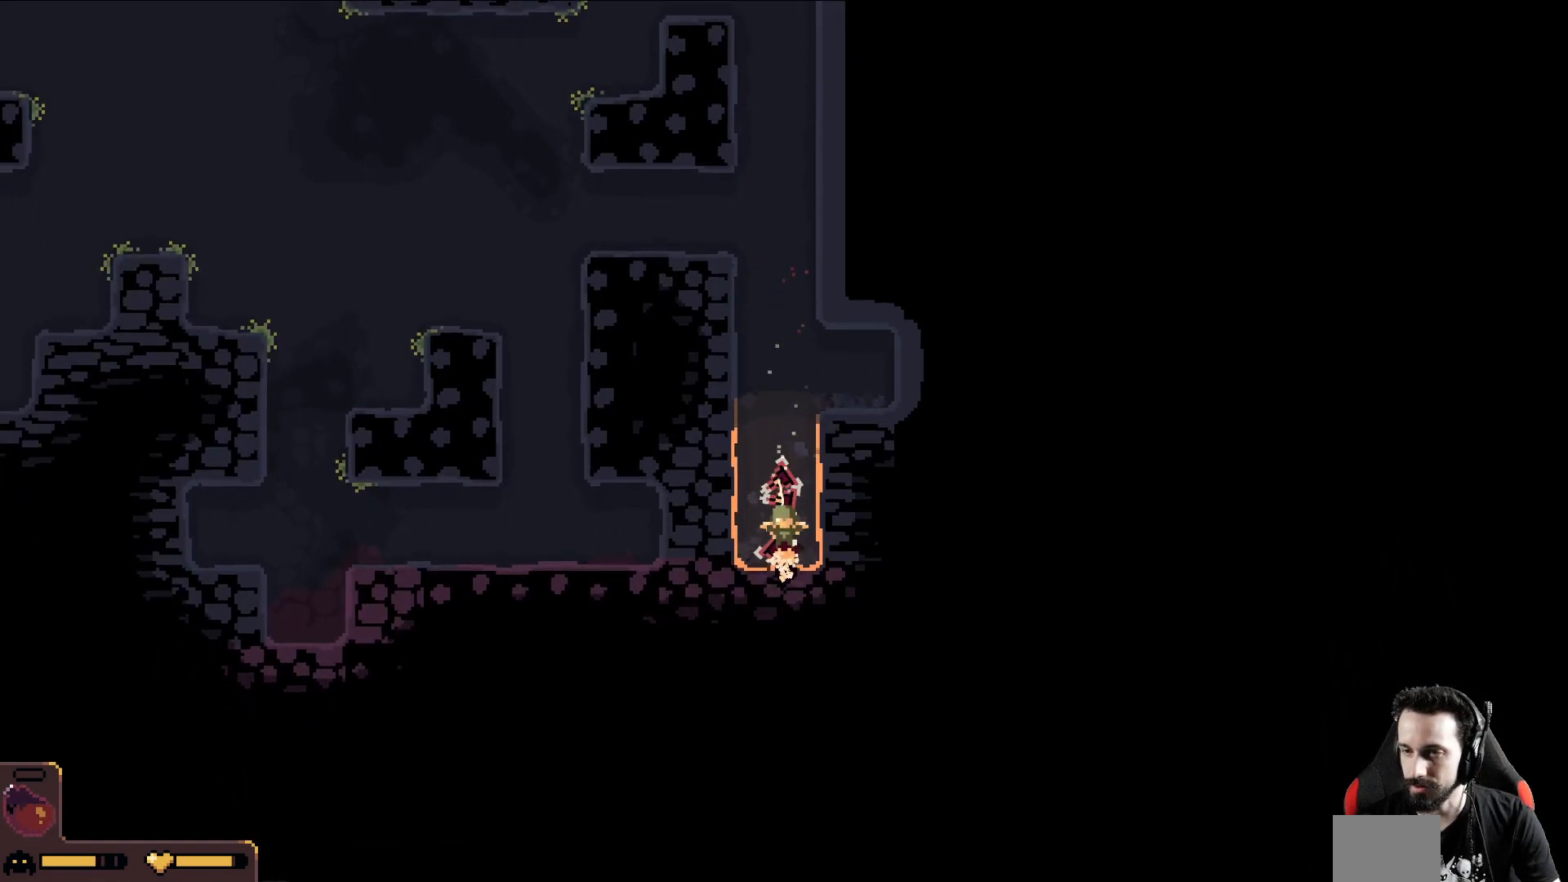
{"buttons": [], "left_stick": "down", "events": []}
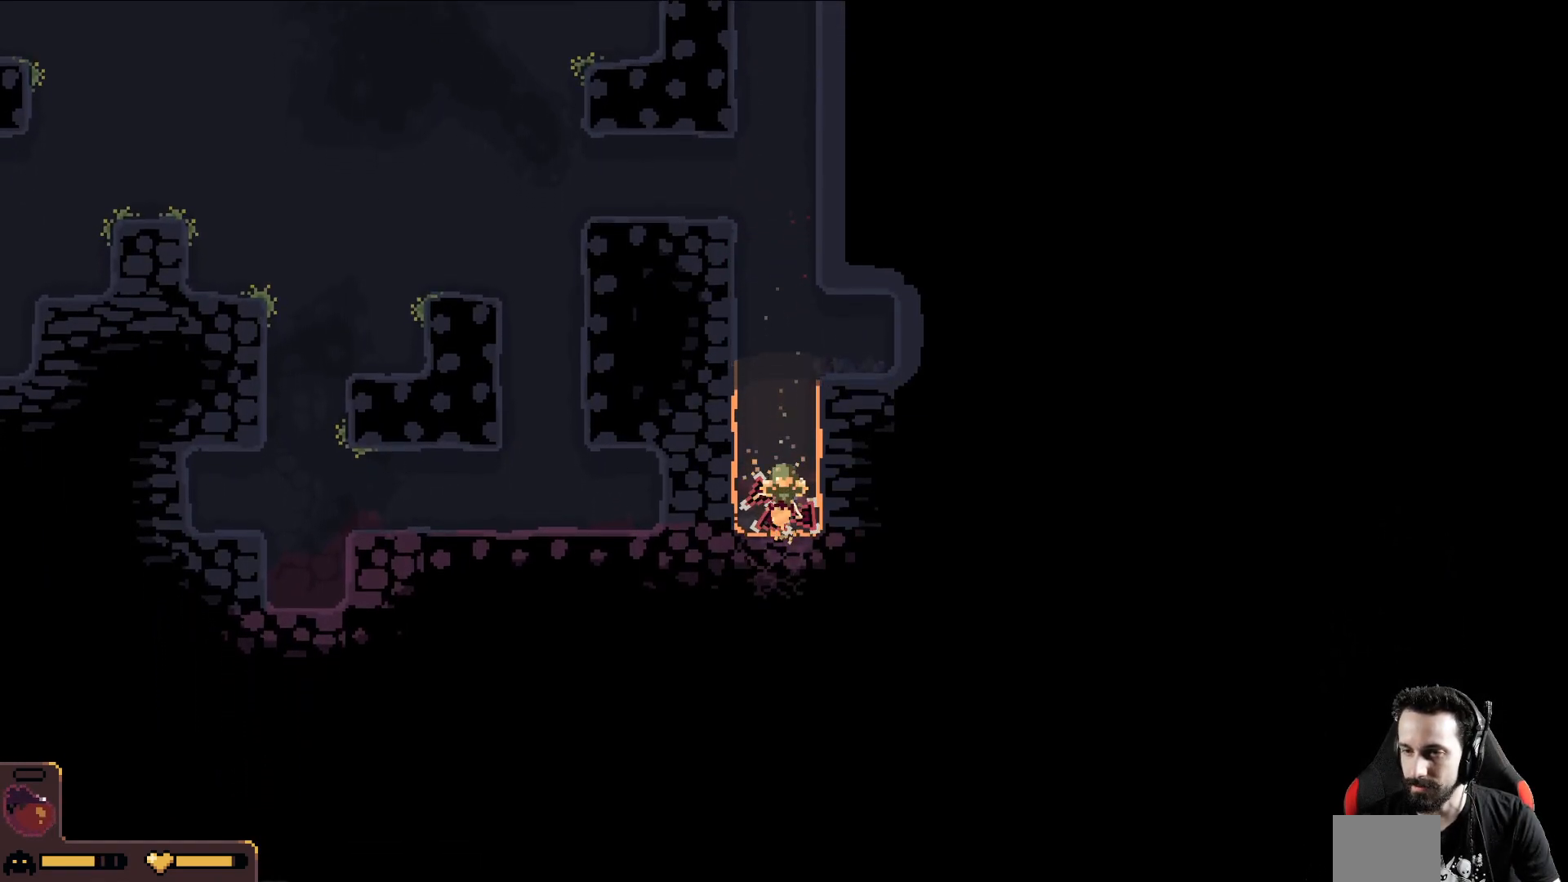
{"buttons": [], "left_stick": "down", "events": []}
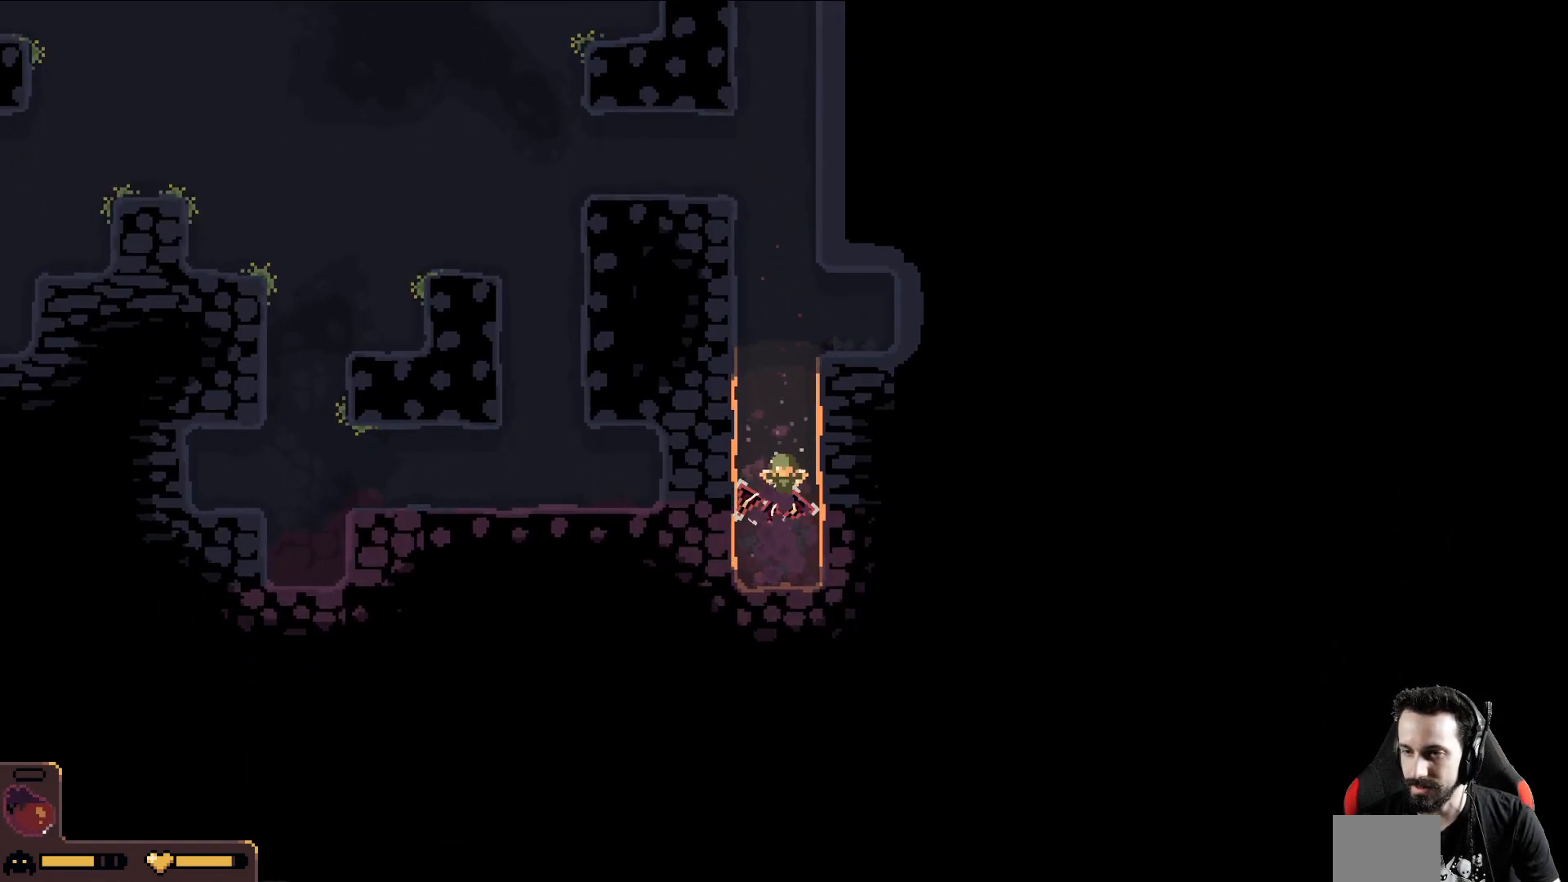
{"buttons": [], "left_stick": "down", "events": [[117, "left_stick", "down-left"], [267, "left_stick", "down"]]}
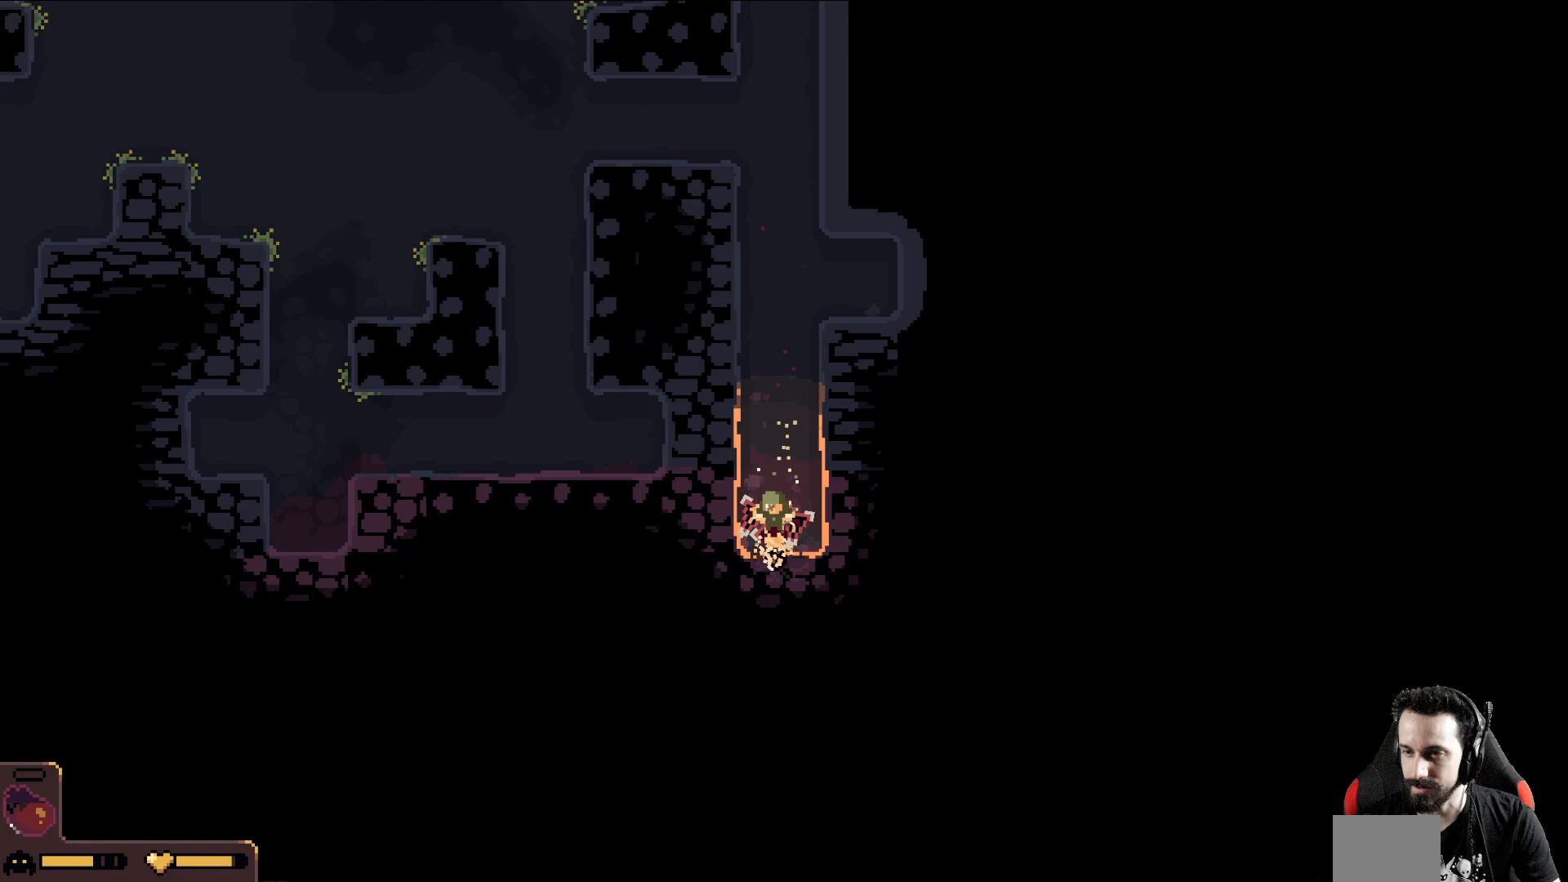
{"buttons": [], "left_stick": "down", "events": []}
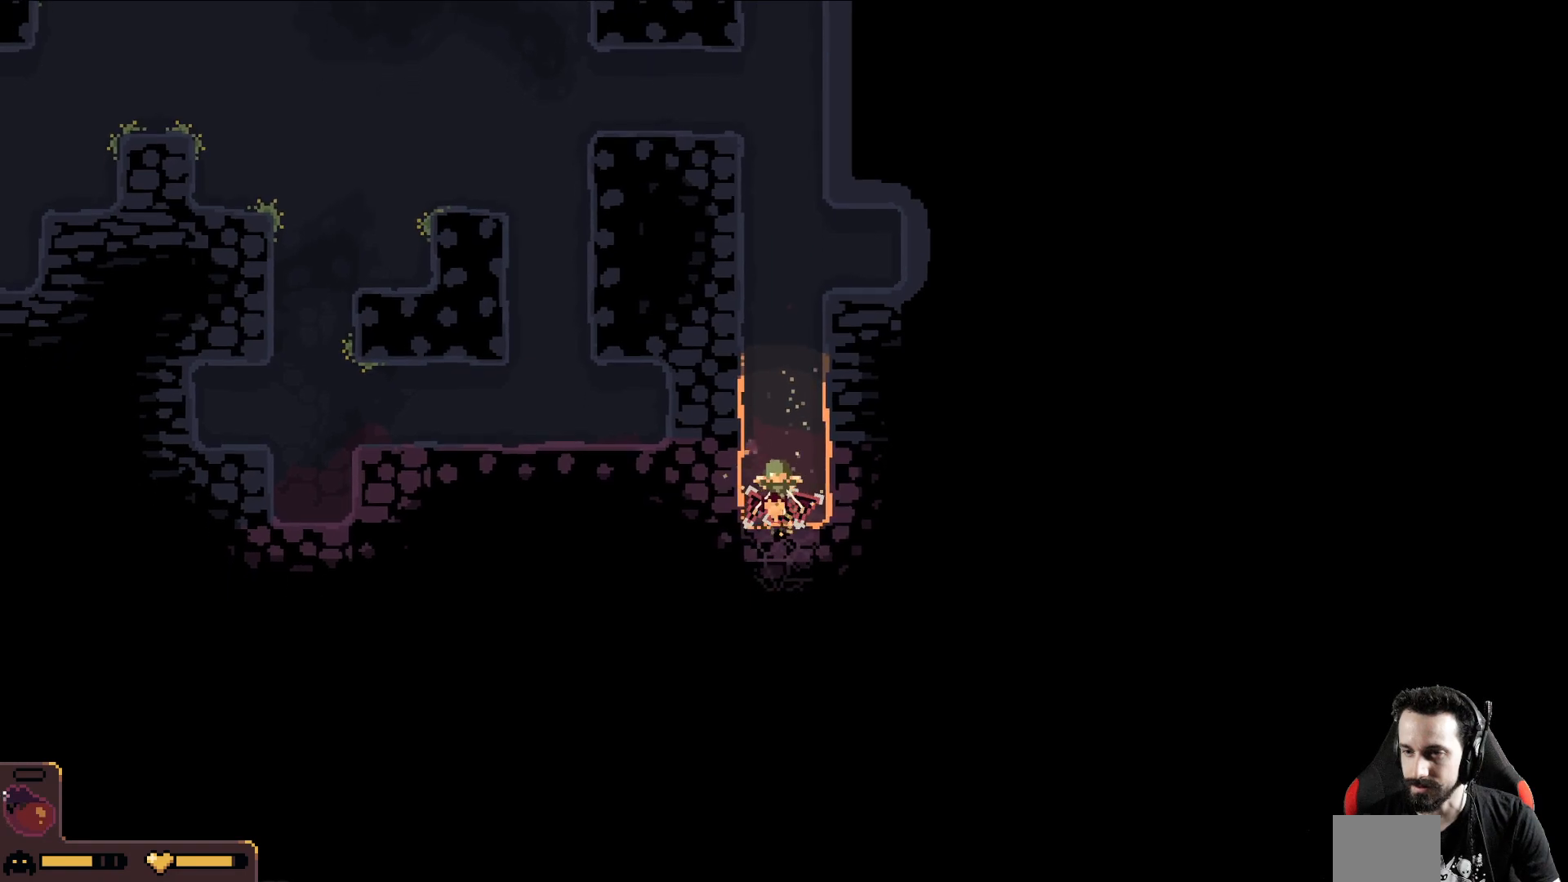
{"buttons": [], "left_stick": "left", "events": [[350, "left_stick", "left"]]}
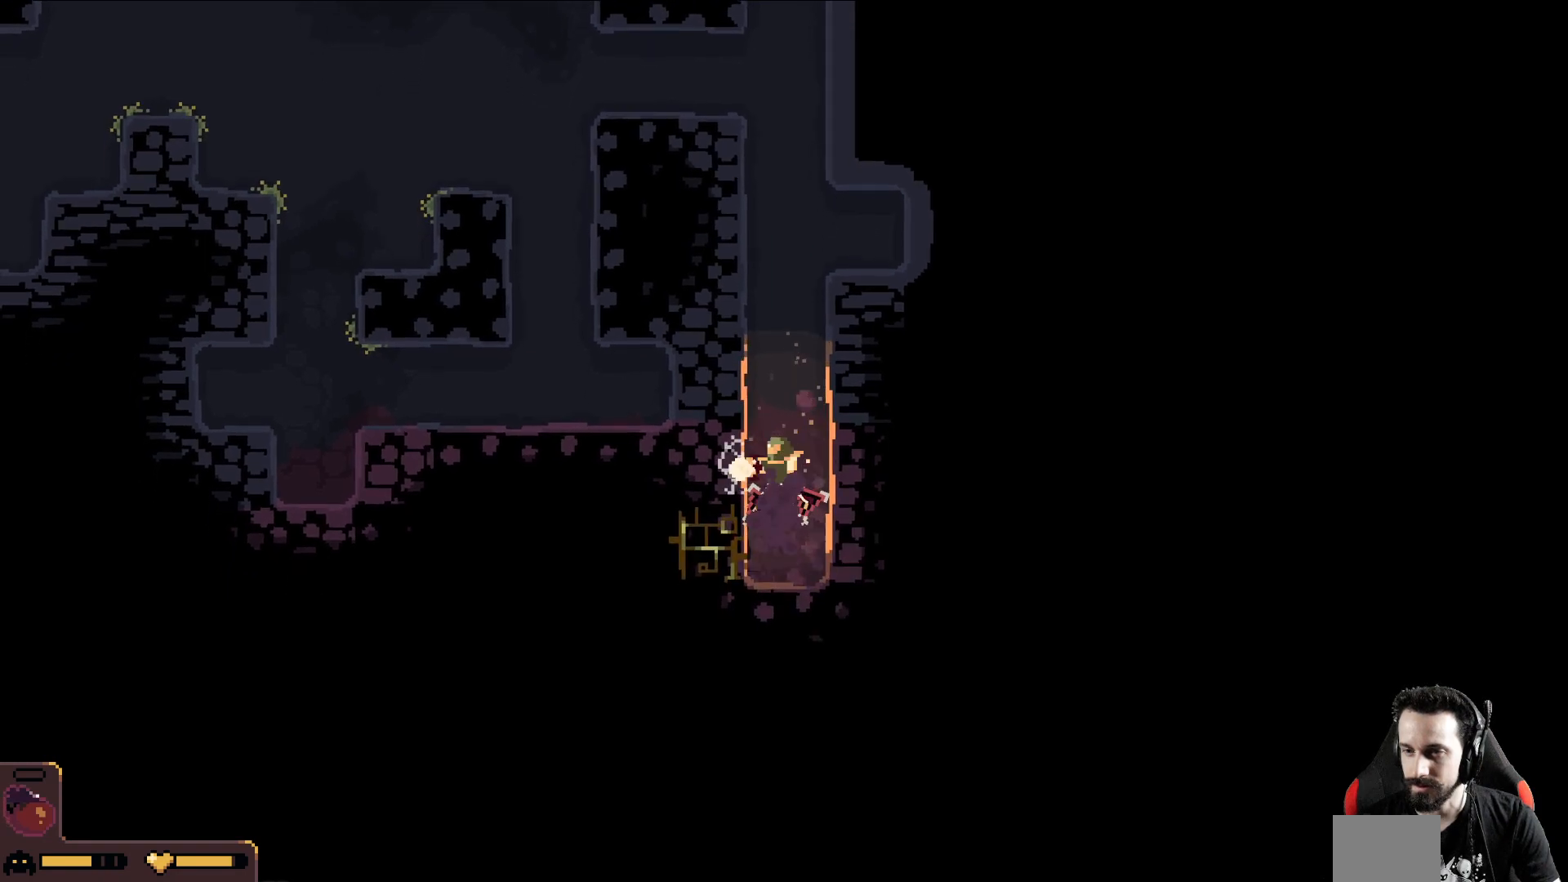
{"buttons": [], "left_stick": "left", "events": []}
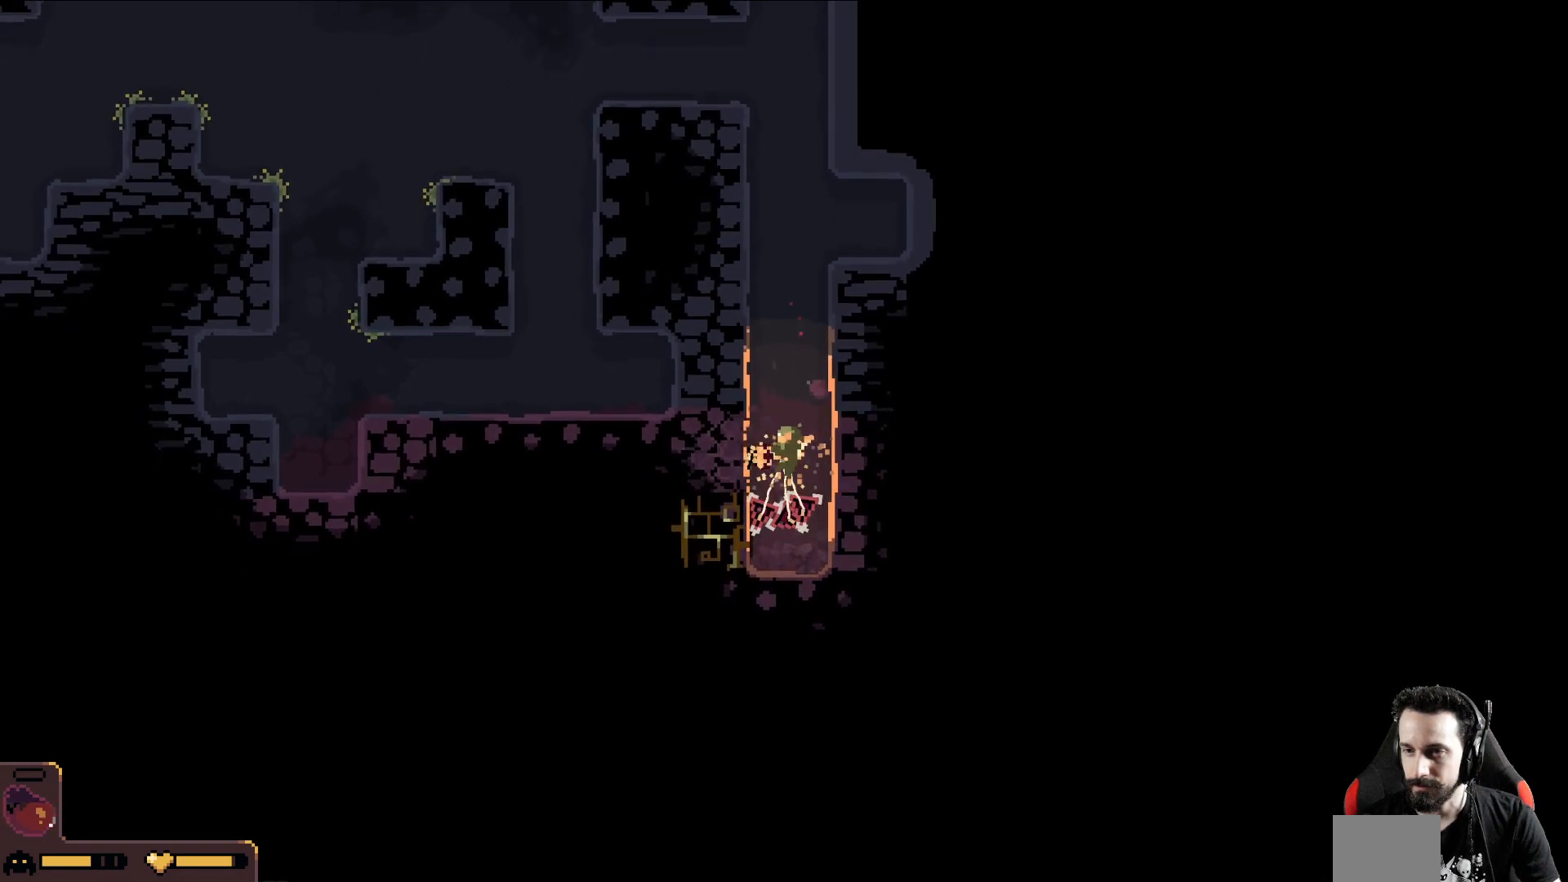
{"buttons": [], "left_stick": "left", "events": []}
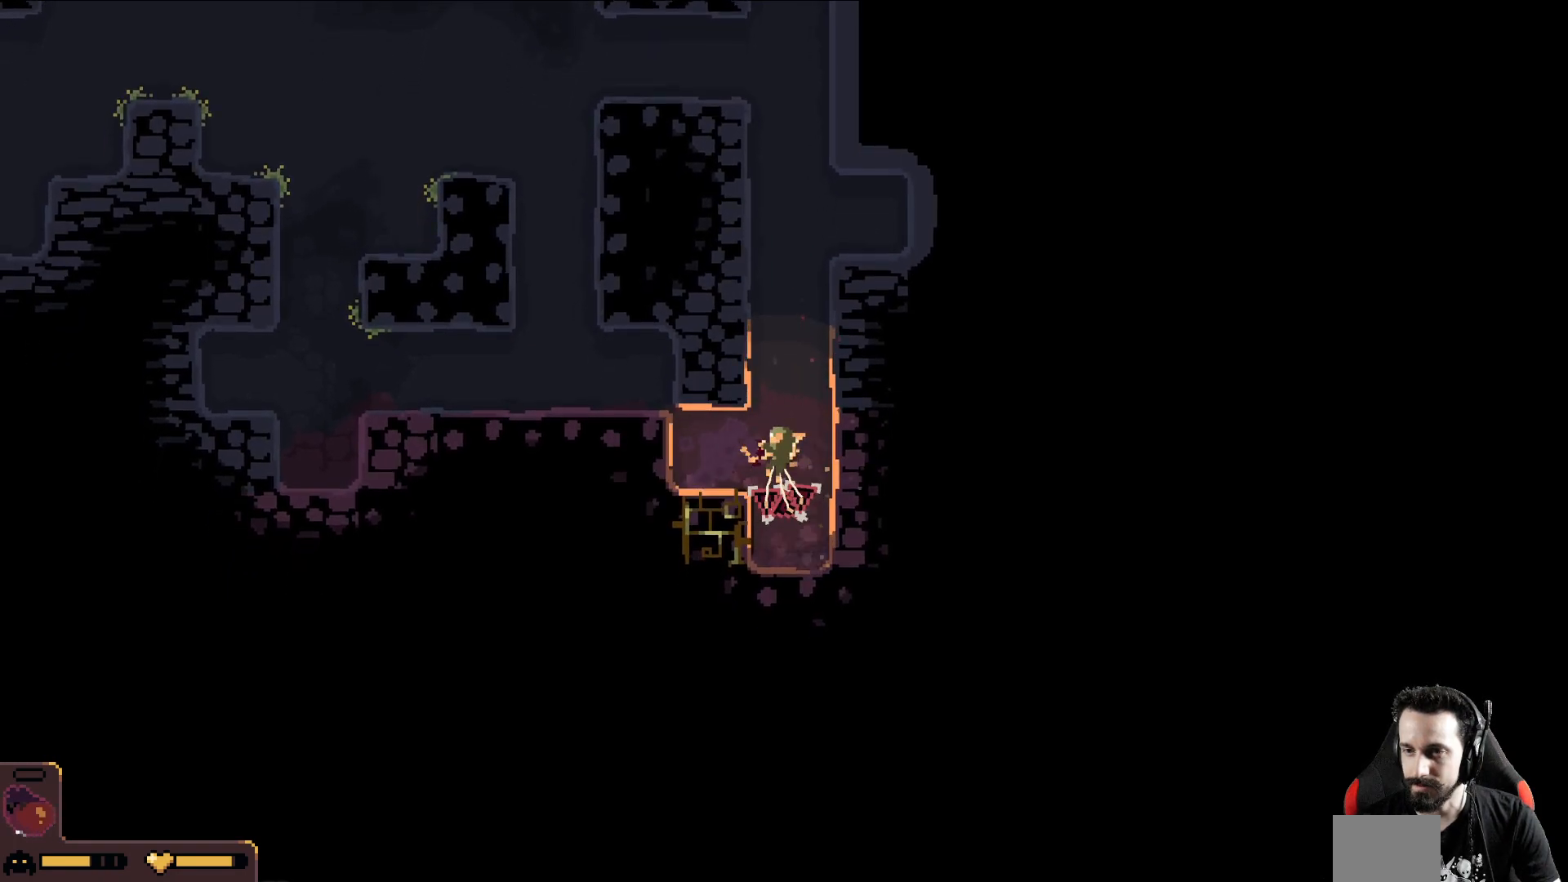
{"buttons": [], "left_stick": "down-left", "events": [[117, "left_stick", "down-left"]]}
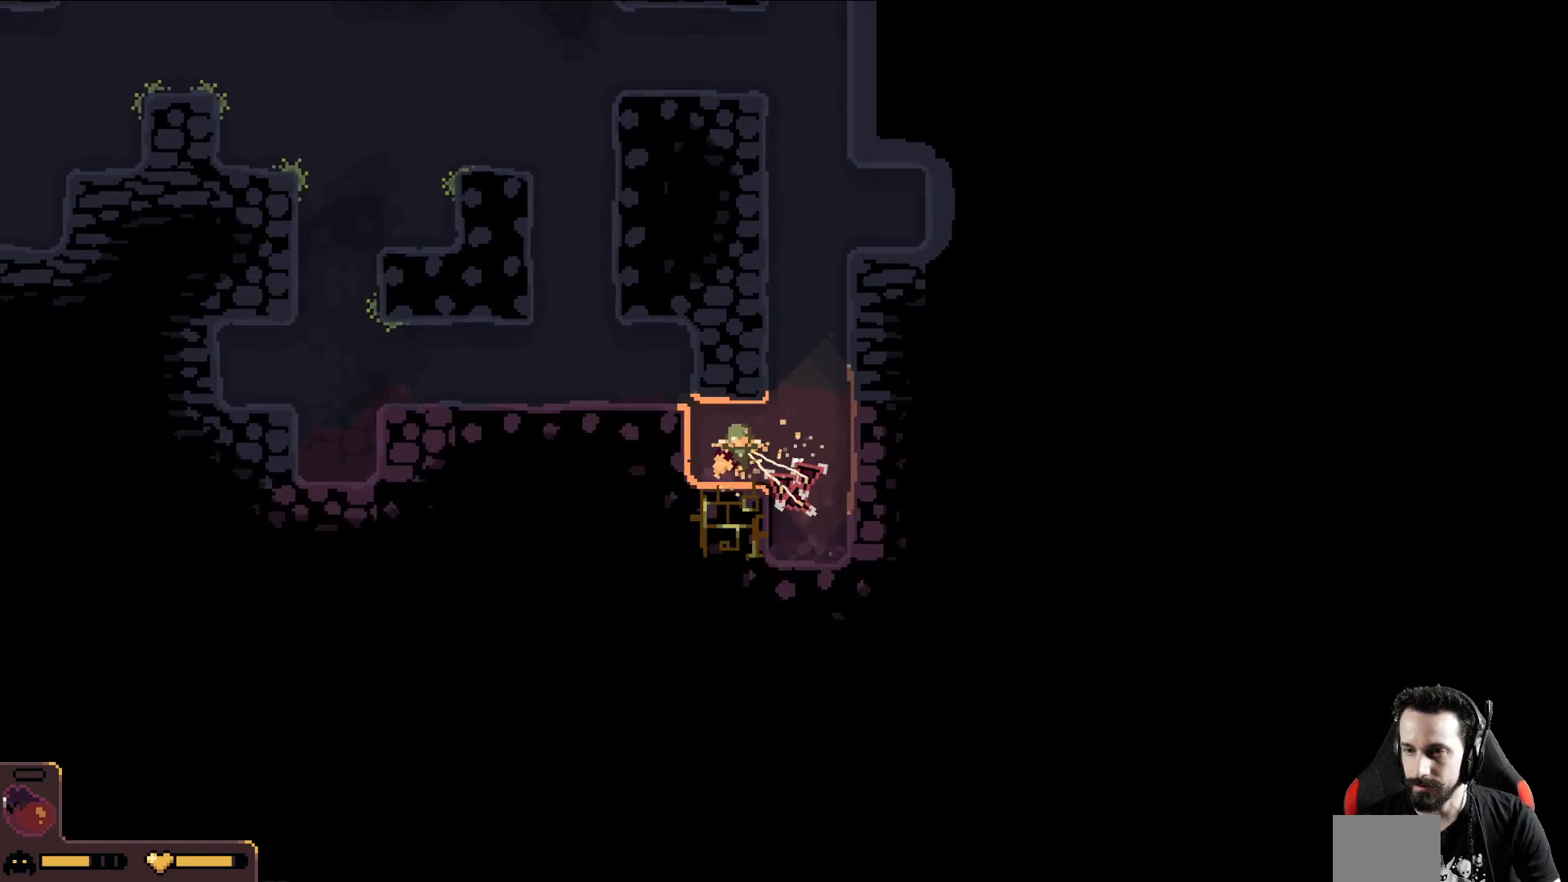
{"buttons": [], "left_stick": "down-left", "events": []}
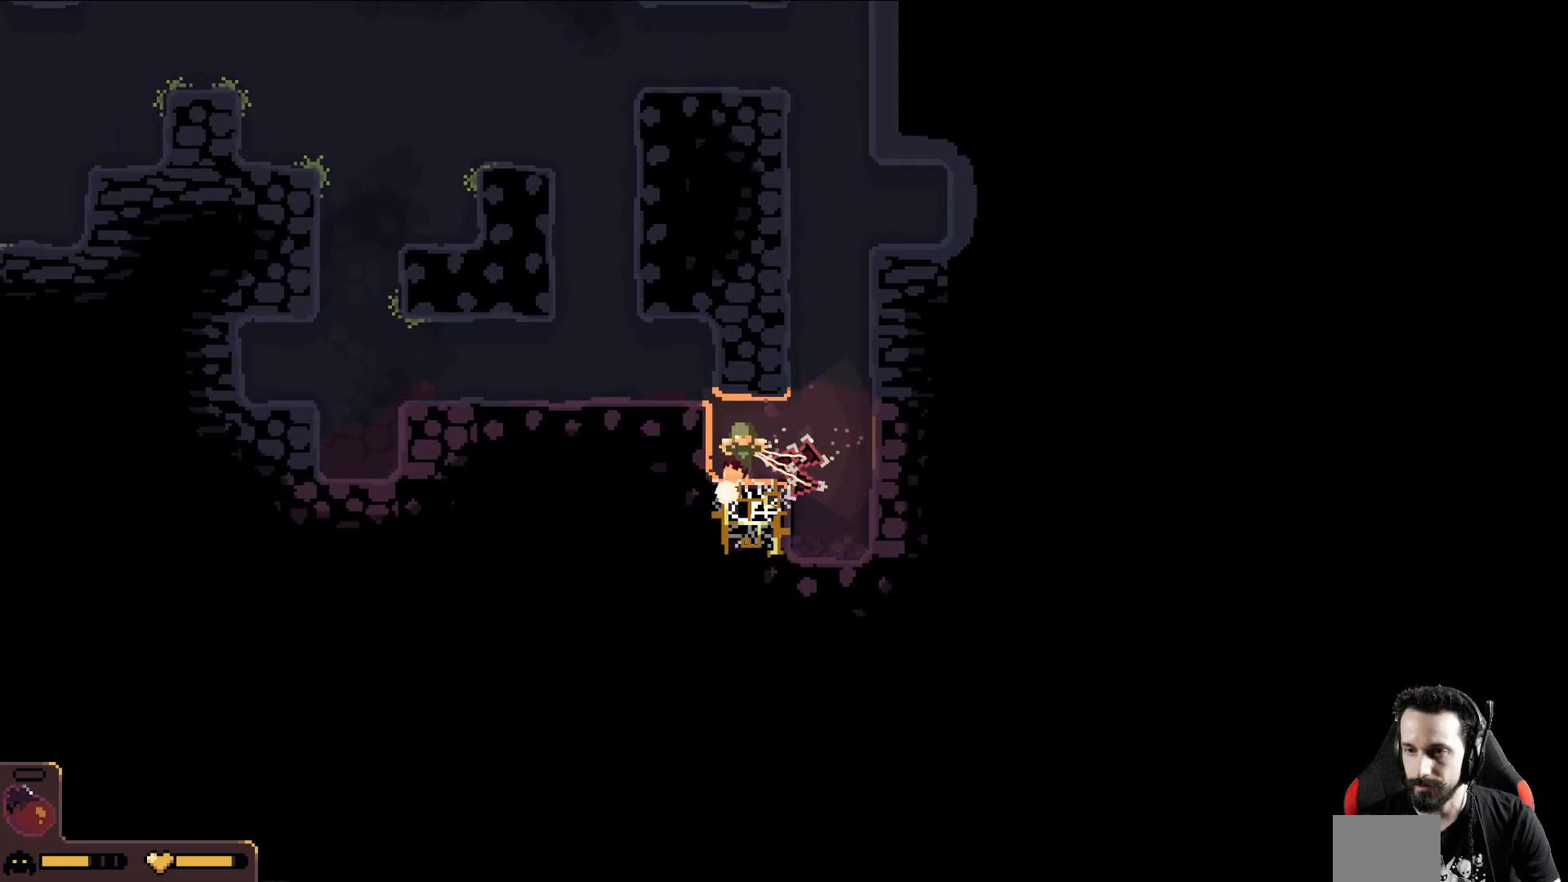
{"buttons": [], "left_stick": "down-left", "events": []}